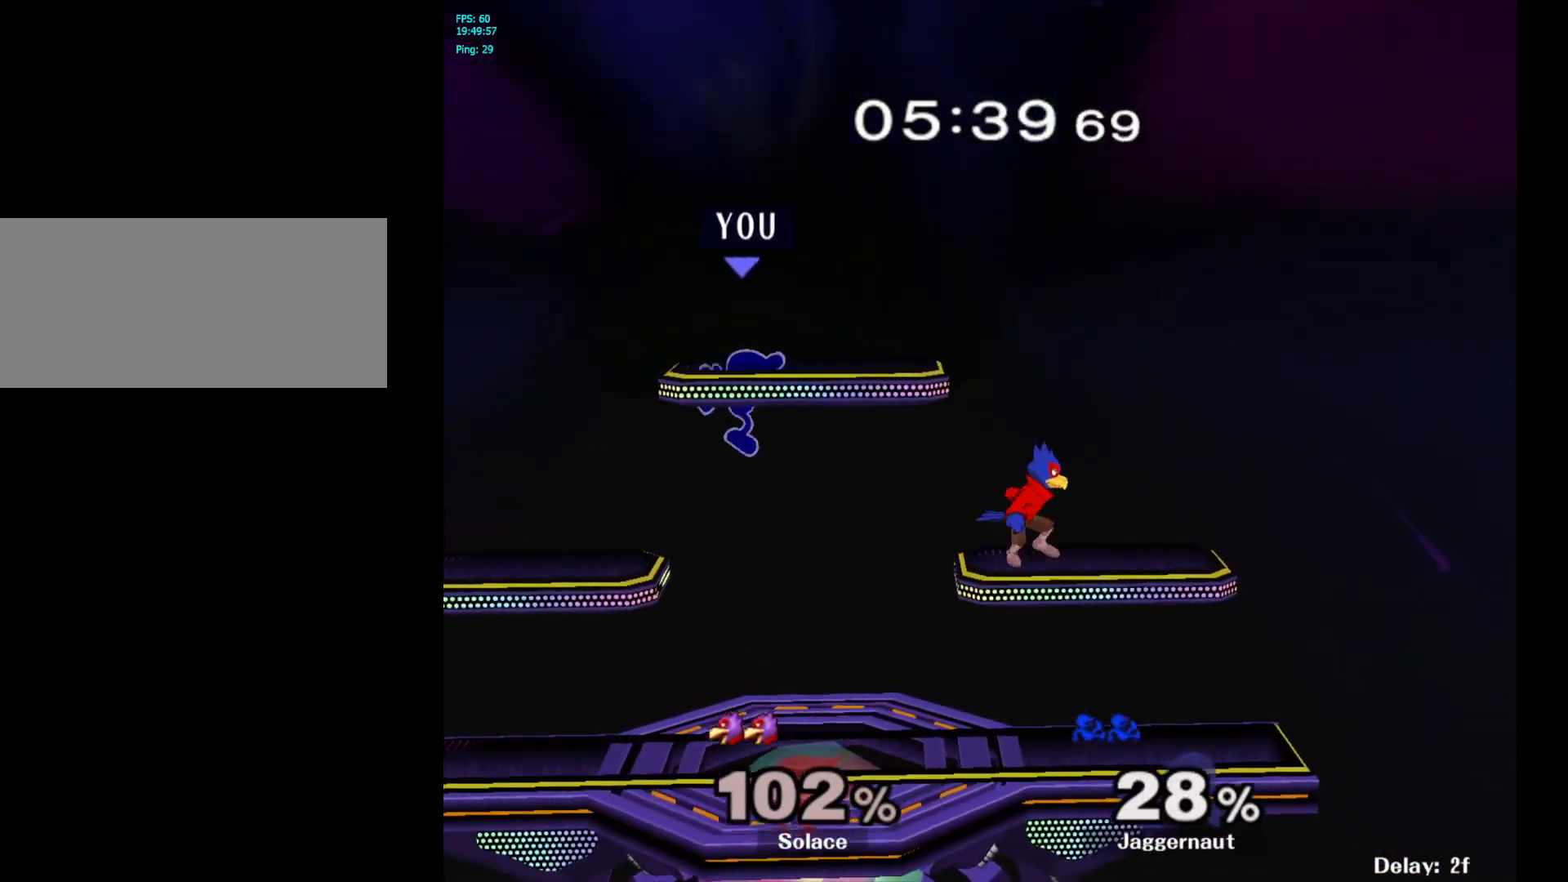
Gameplay with a controller (Nintendo layout); each line is a JSON object with the inputs held at the frame after it. "events" lists button and stick changes between this image and that frame as [ms after this image, input, new state], when the widget could be followed in between. Not read: L3 R3.
{"buttons": ["Y"], "left_stick": "right", "right_stick": "center", "events": [[300, "left_stick", "right"], [367, "Y", "down"]]}
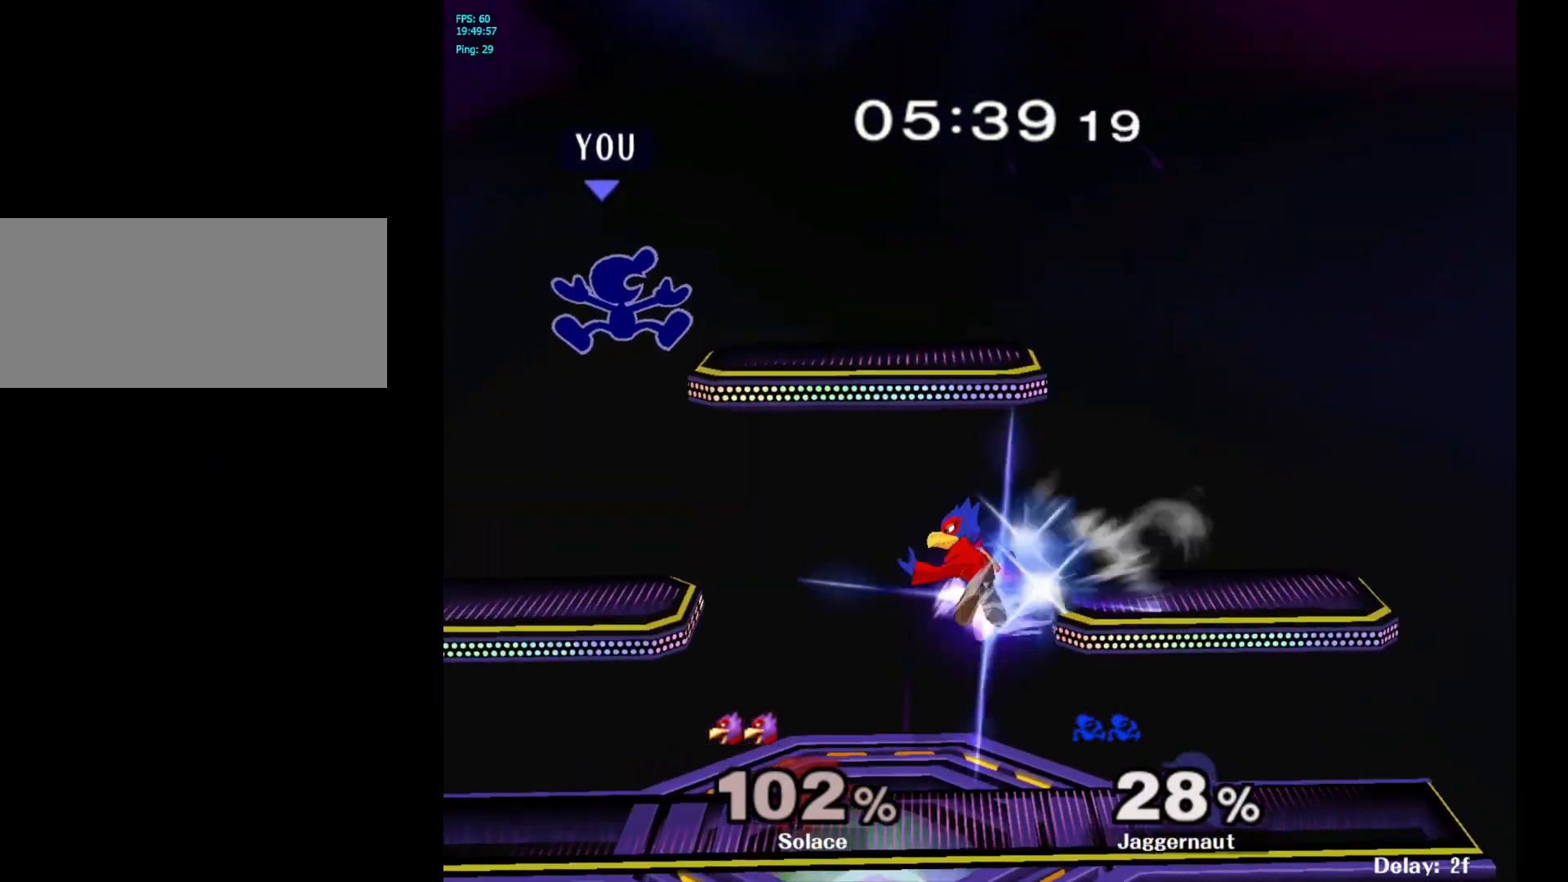
{"buttons": [], "left_stick": "center", "right_stick": "center", "events": [[33, "R1", "down"], [67, "left_stick", "down-right"], [183, "left_stick", "right"], [233, "Y", "up"], [383, "R1", "up"], [500, "left_stick", "center"]]}
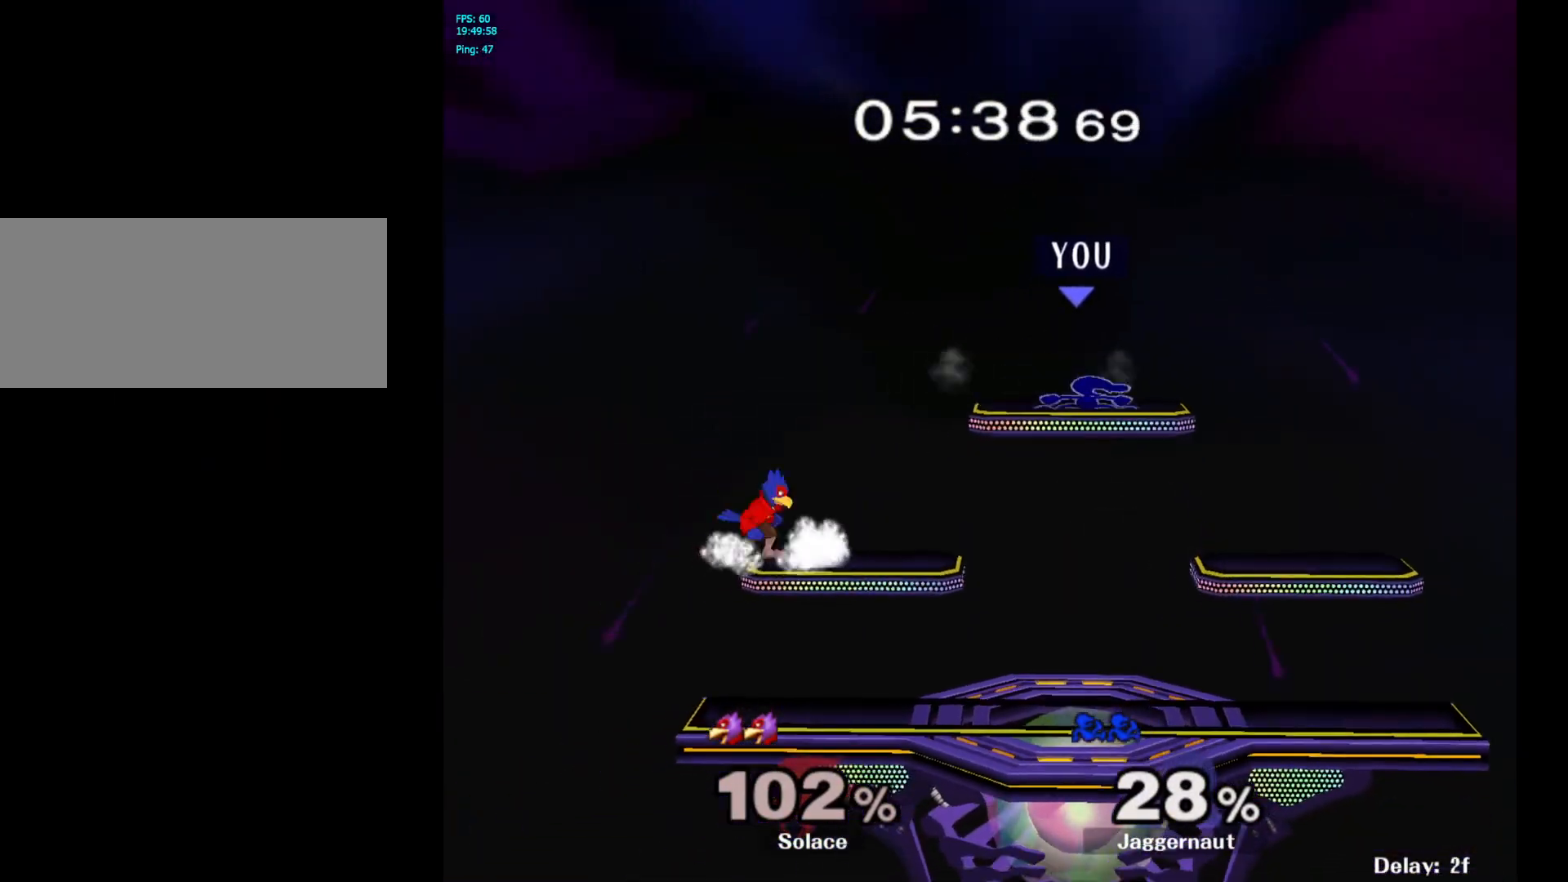
{"buttons": [], "left_stick": "center", "right_stick": "center", "events": []}
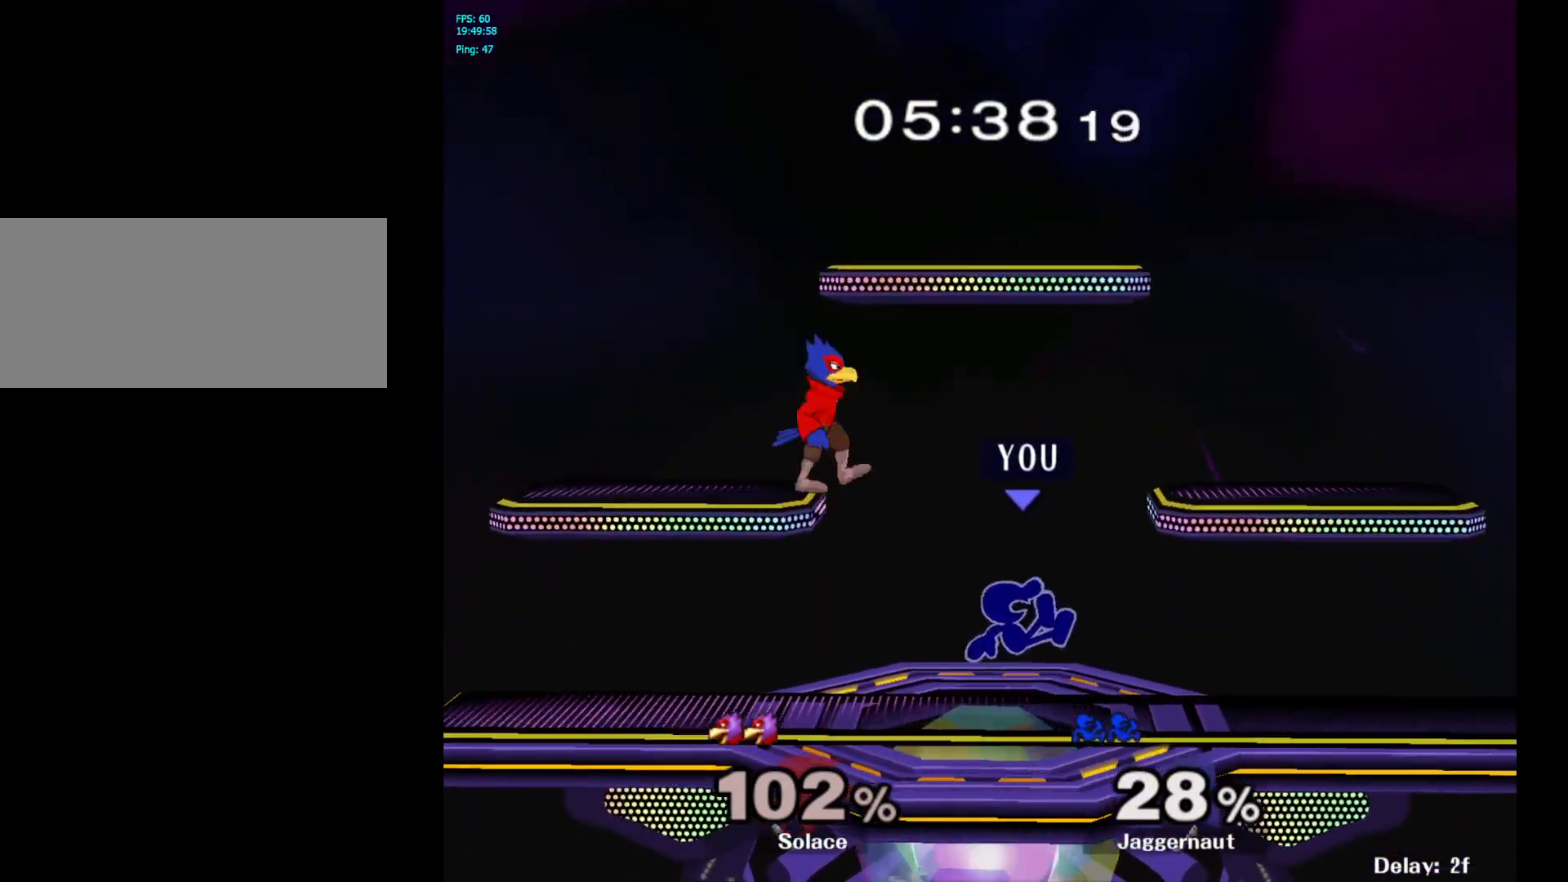
{"buttons": ["A"], "left_stick": "left", "right_stick": "center", "events": [[167, "left_stick", "right"], [350, "Y", "down"], [367, "left_stick", "left"], [383, "Y", "up"], [467, "A", "down"]]}
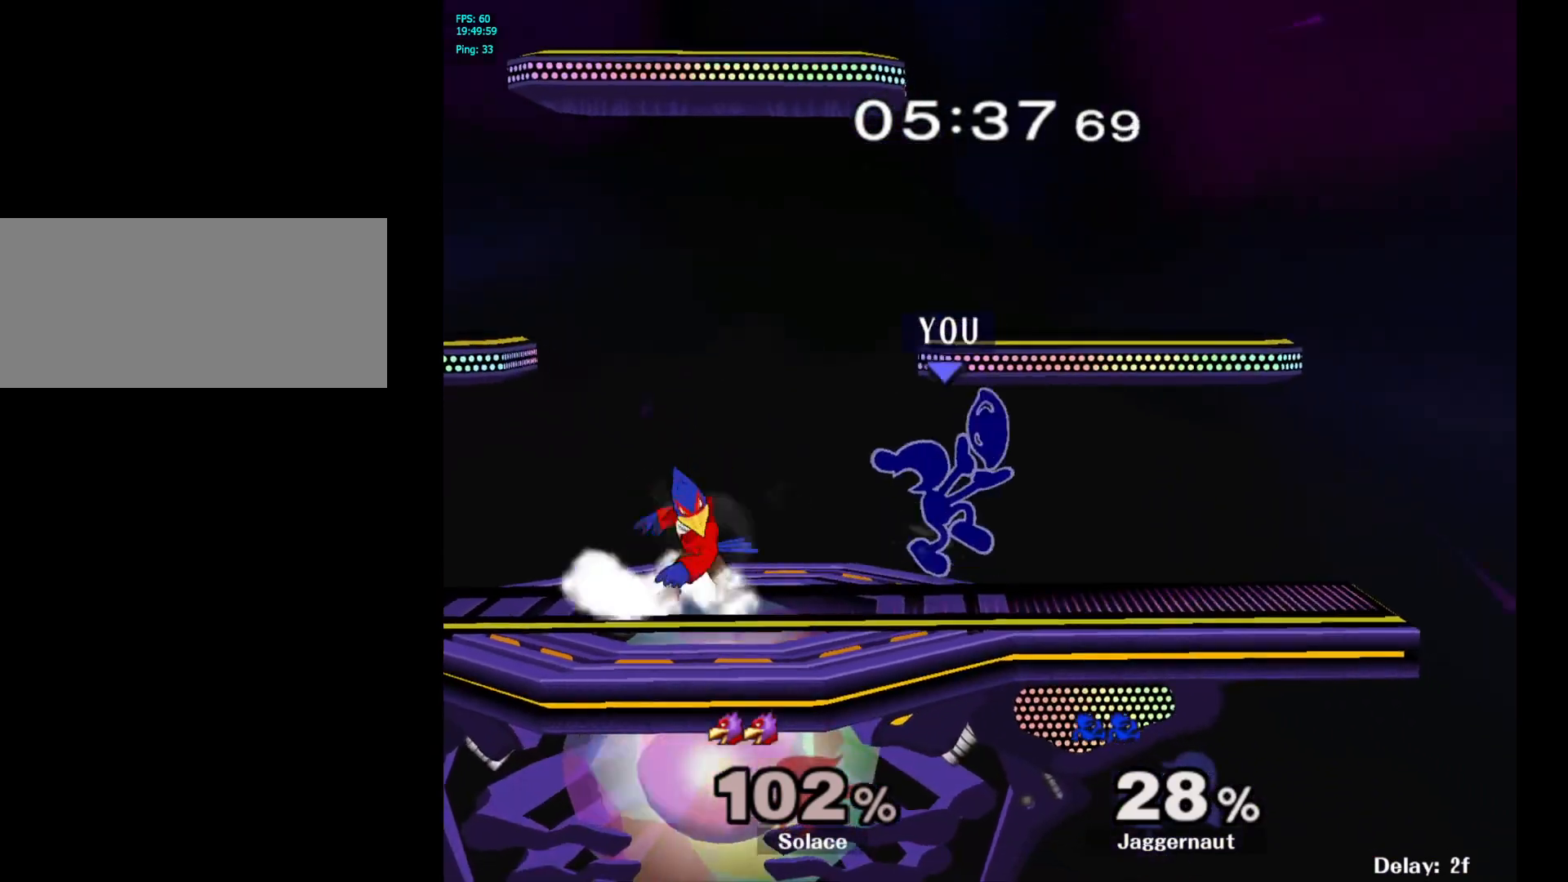
{"buttons": ["R1"], "left_stick": "left", "right_stick": "center", "events": [[67, "A", "up"], [233, "left_stick", "up-right"], [483, "R1", "down"], [500, "left_stick", "left"]]}
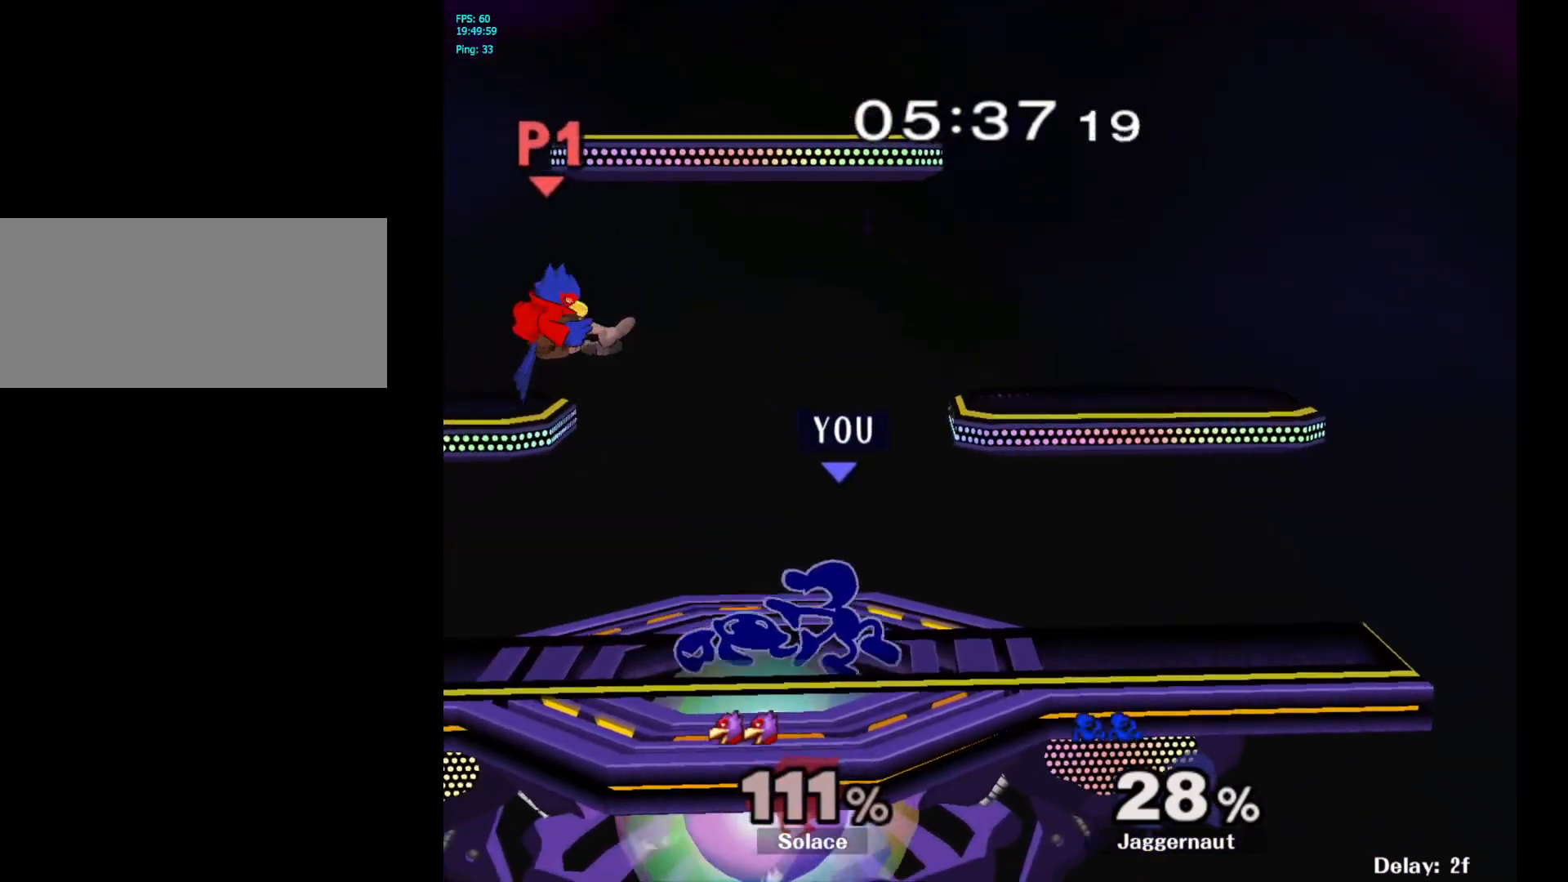
{"buttons": [], "left_stick": "left", "right_stick": "center", "events": [[150, "R1", "up"], [167, "left_stick", "center"], [483, "left_stick", "left"]]}
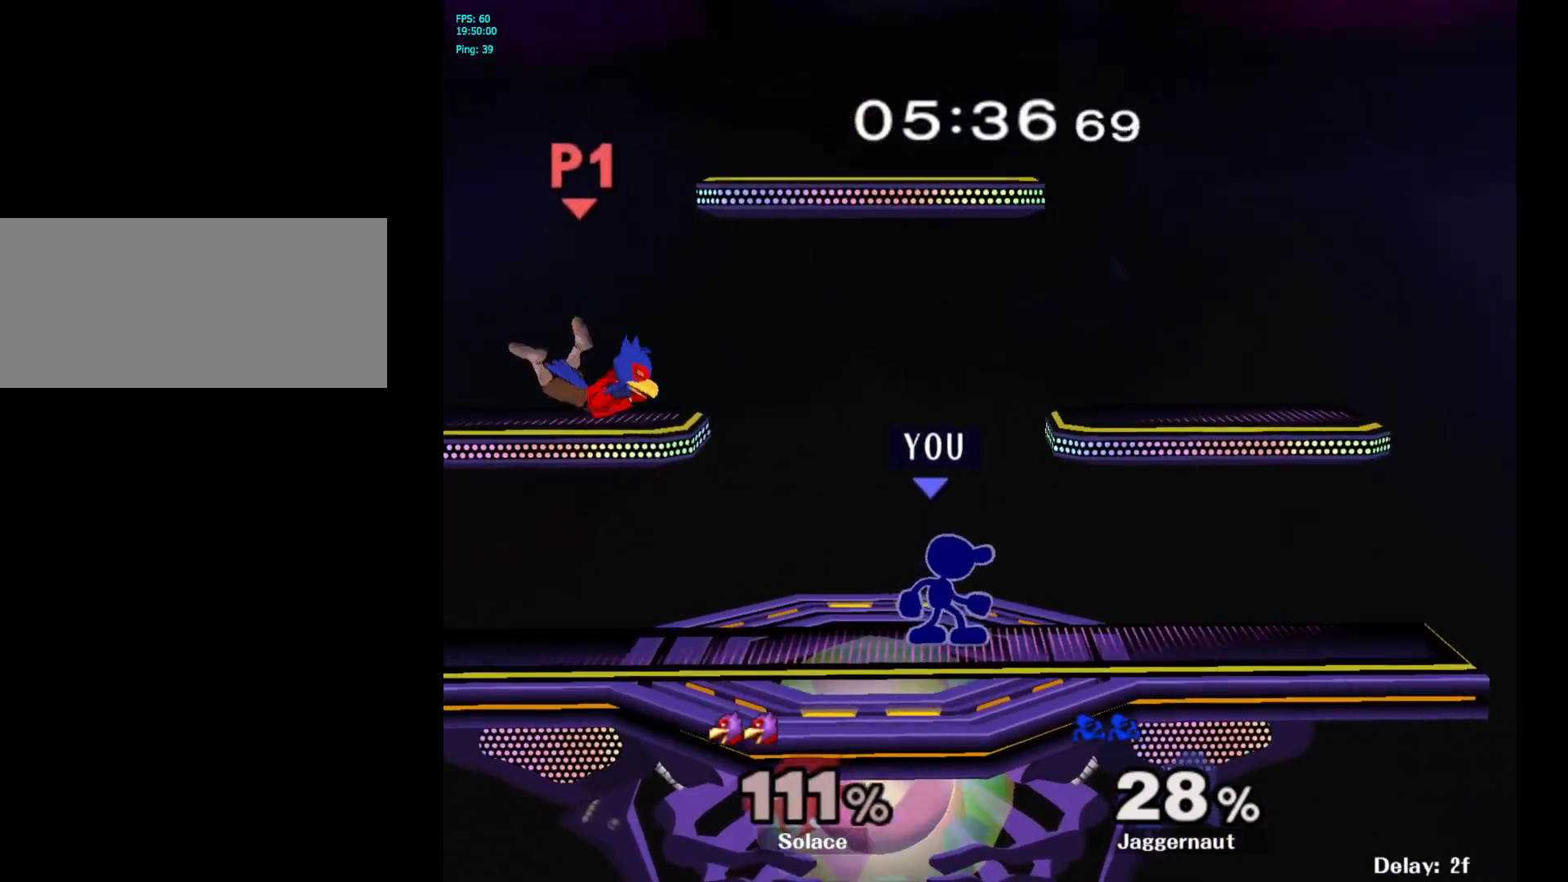
{"buttons": [], "left_stick": "right", "right_stick": "center", "events": [[117, "Y", "down"], [167, "left_stick", "center"], [233, "A", "down"], [283, "Y", "up"], [350, "left_stick", "right"], [383, "A", "up"]]}
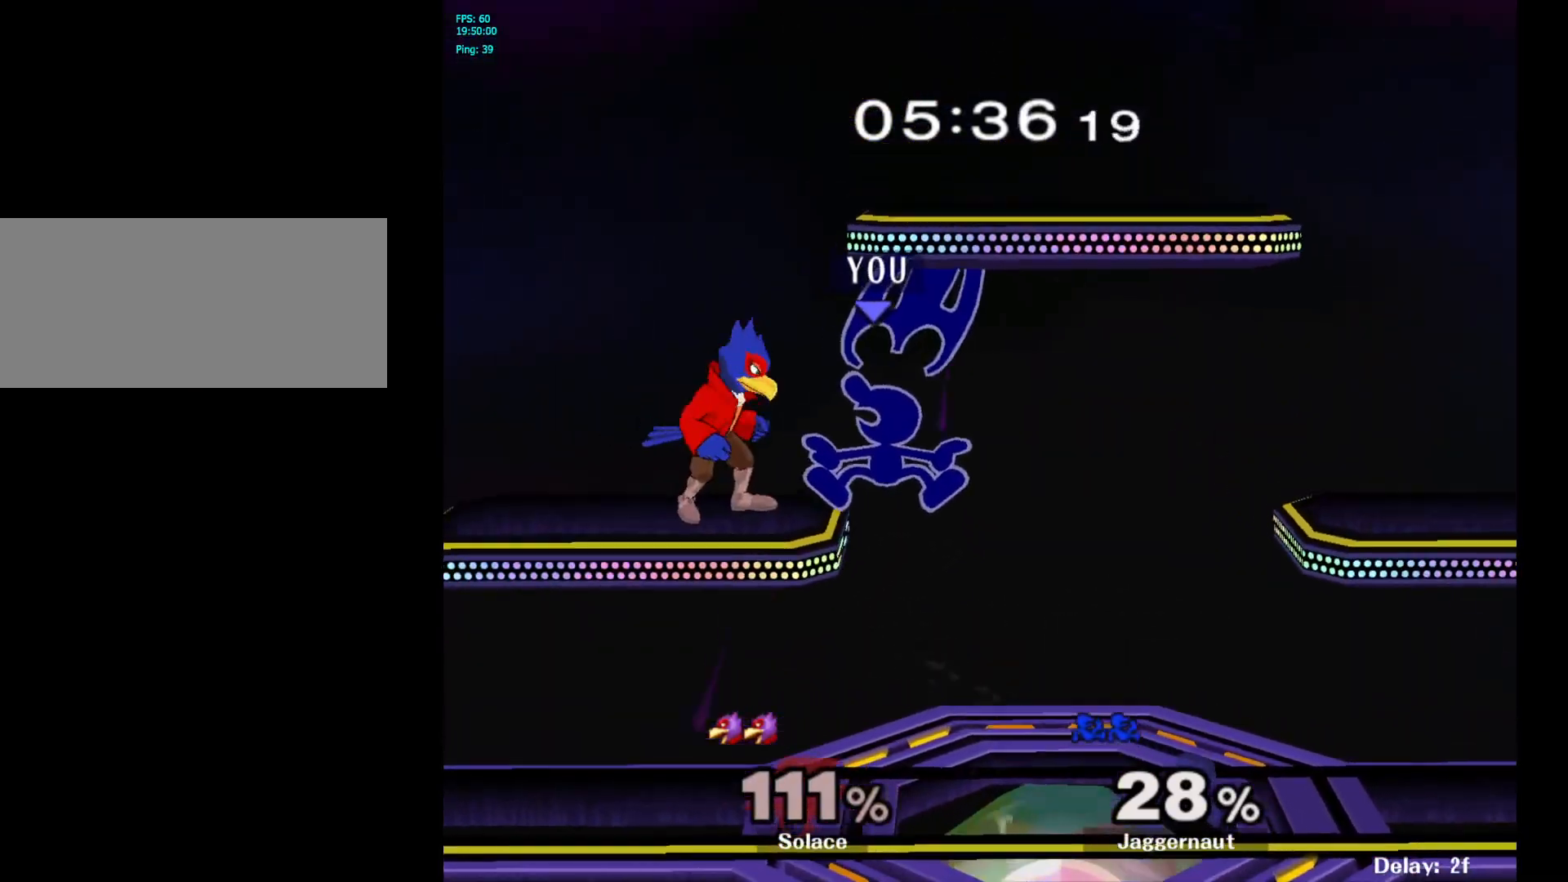
{"buttons": [], "left_stick": "center", "right_stick": "center", "events": [[183, "left_stick", "up-left"], [300, "left_stick", "center"]]}
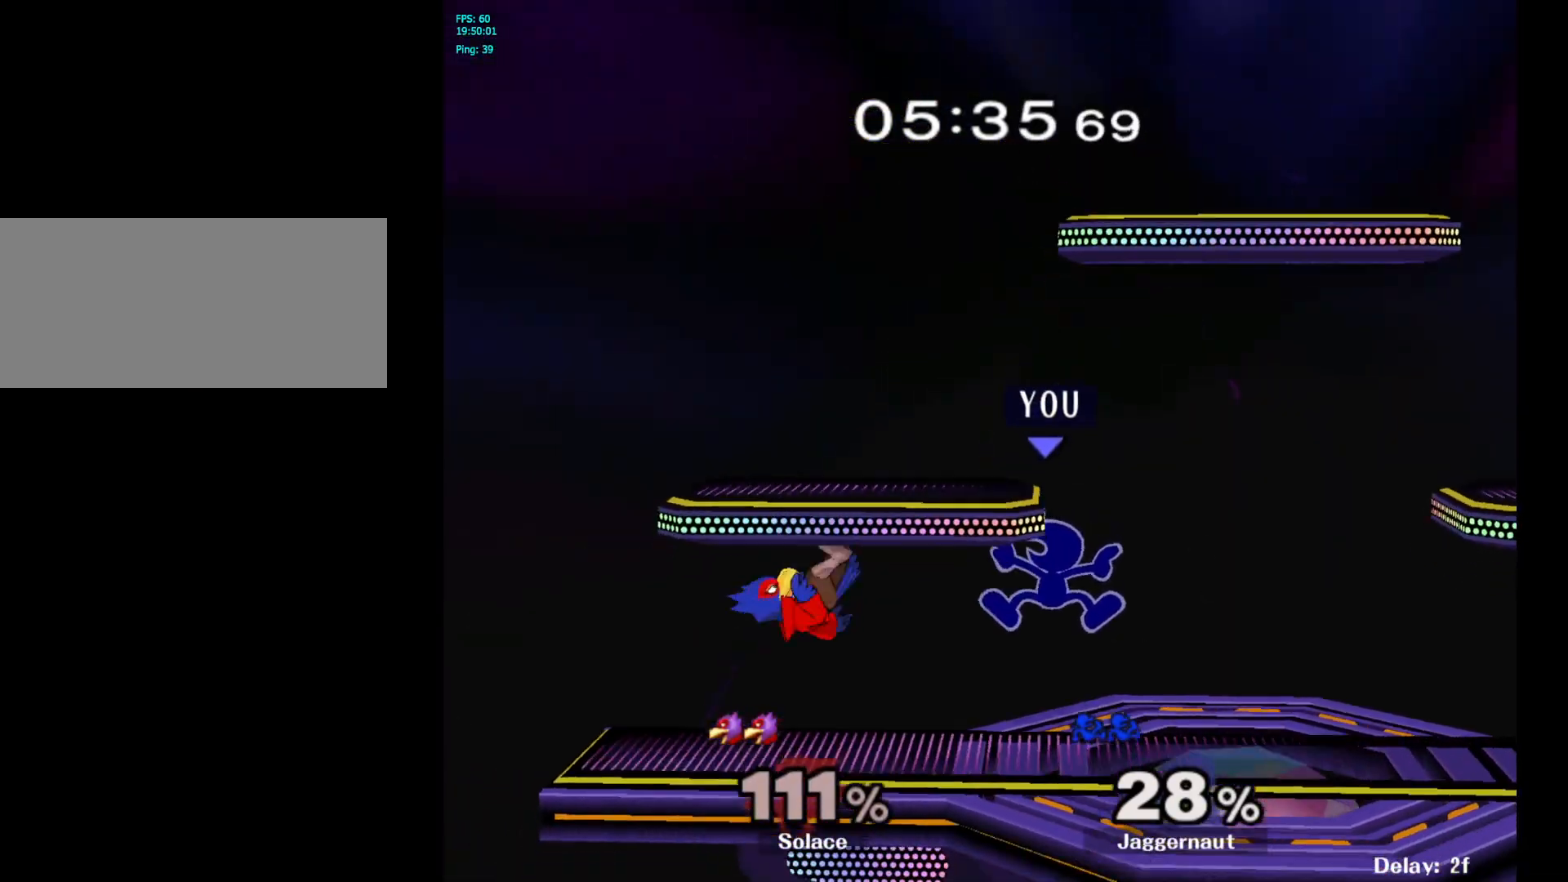
{"buttons": ["A"], "left_stick": "up", "right_stick": "center", "events": [[17, "left_stick", "up-right"], [183, "left_stick", "up"], [283, "A", "down"], [400, "A", "up"], [450, "A", "down"]]}
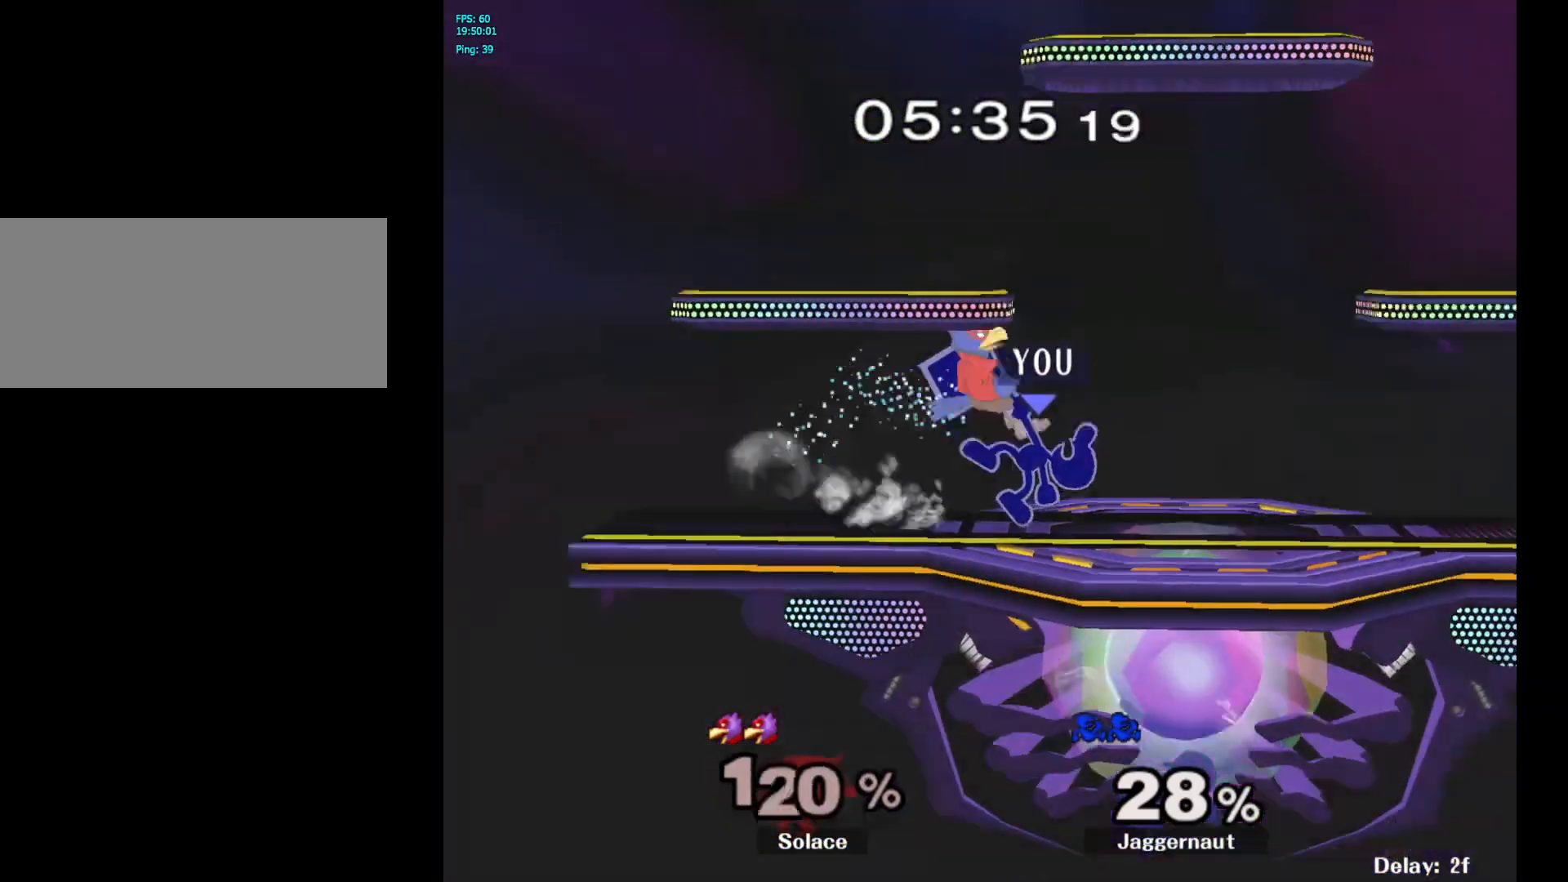
{"buttons": [], "left_stick": "right", "right_stick": "center", "events": [[83, "A", "up"], [267, "left_stick", "center"], [433, "left_stick", "right"]]}
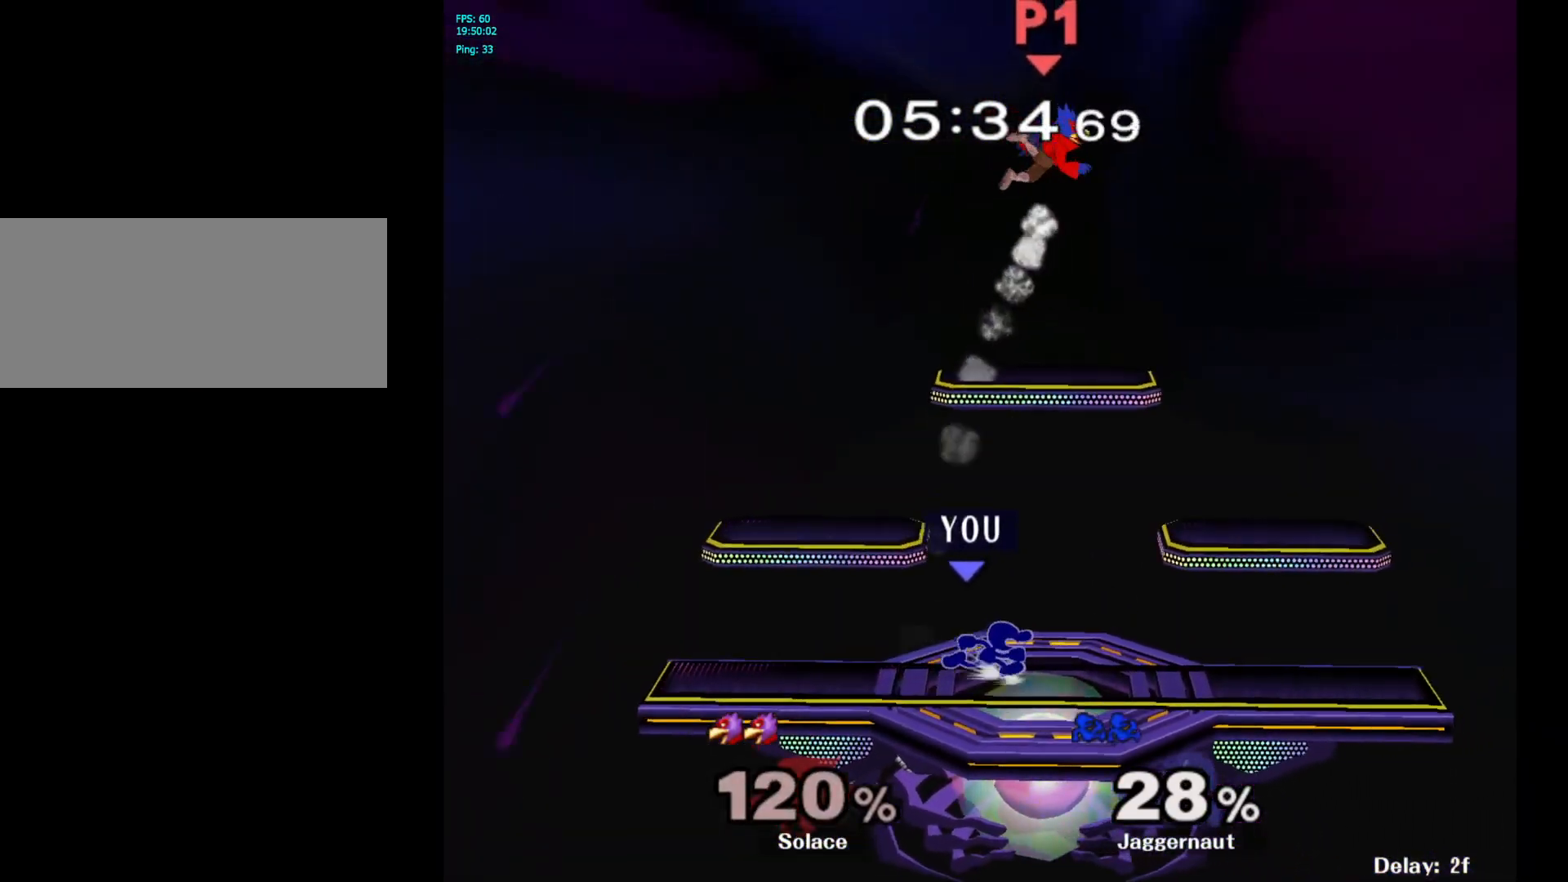
{"buttons": ["A", "Y"], "left_stick": "center", "right_stick": "center", "events": [[83, "Y", "down"], [217, "Y", "up"], [267, "left_stick", "center"], [400, "Y", "down"], [483, "A", "down"]]}
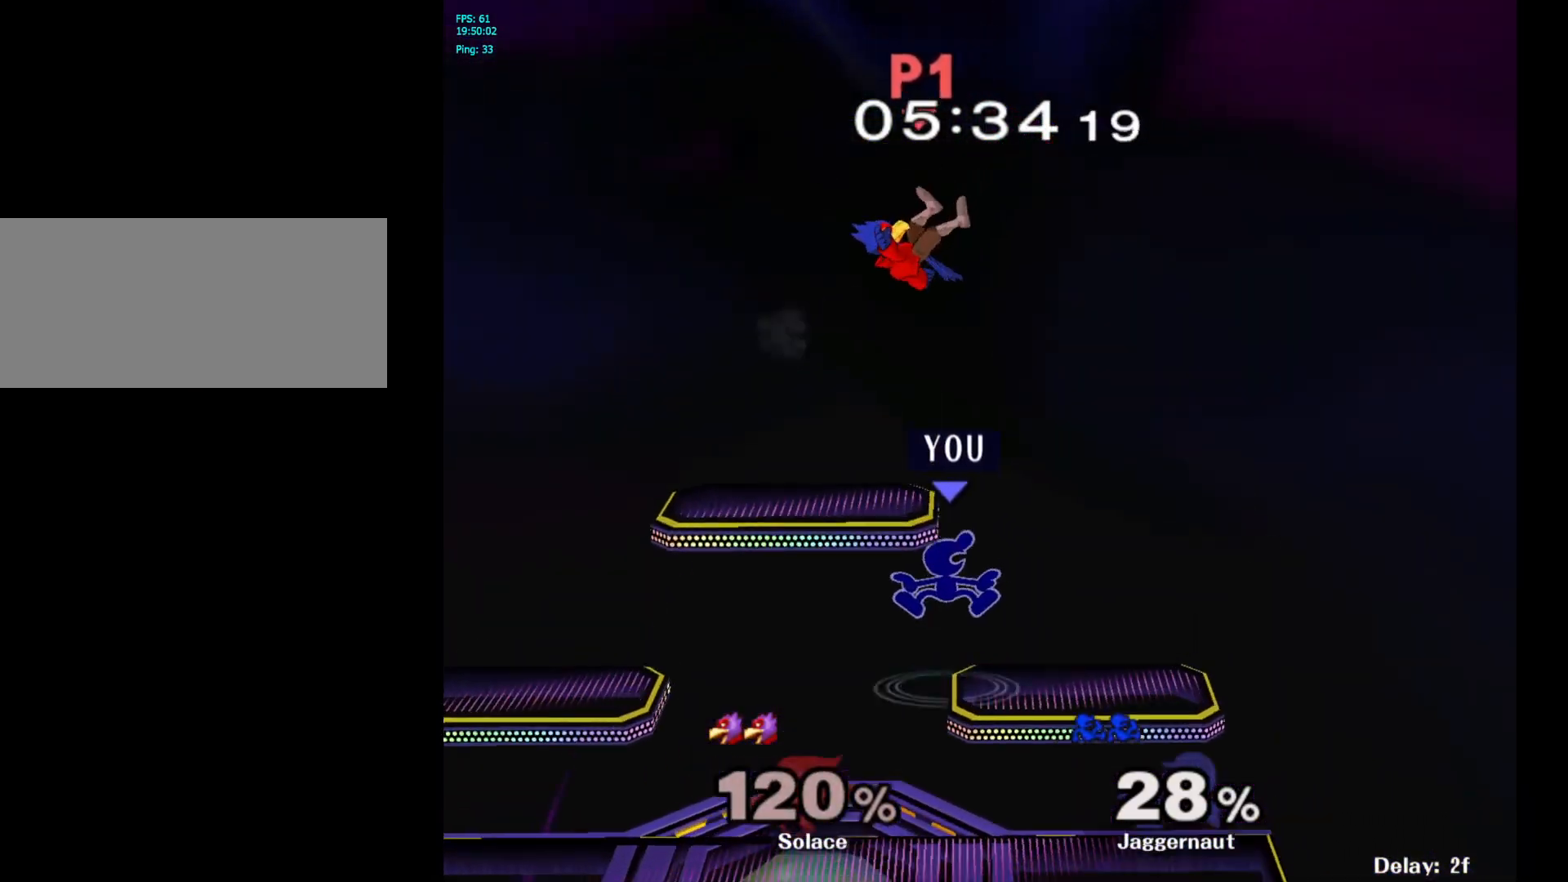
{"buttons": [], "left_stick": "up-left", "right_stick": "center", "events": [[67, "Y", "up"], [150, "A", "up"], [217, "left_stick", "left"], [367, "left_stick", "up-left"]]}
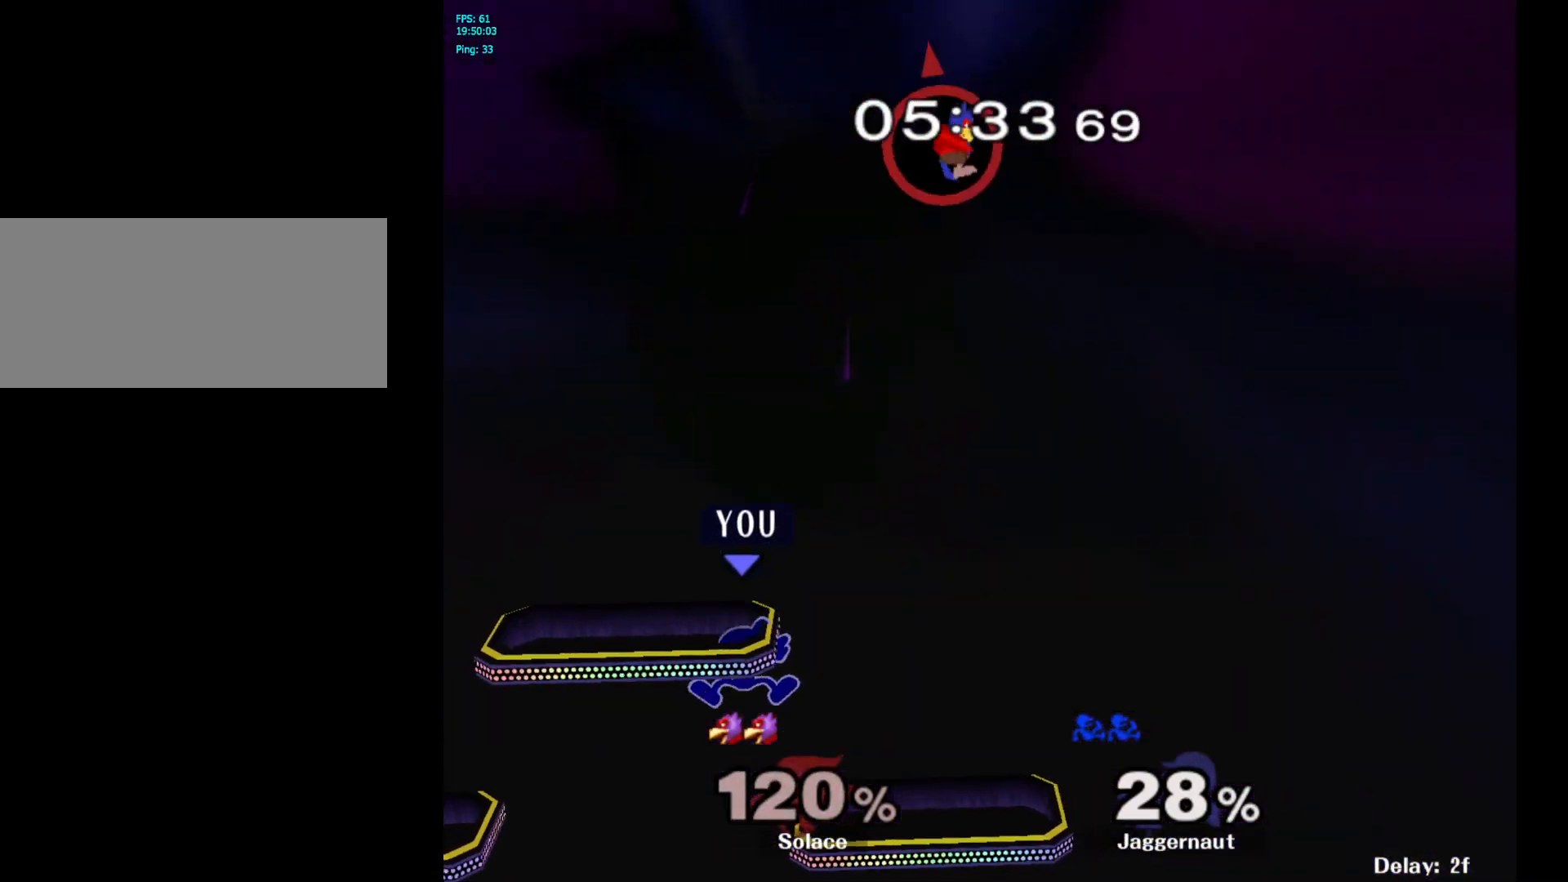
{"buttons": [], "left_stick": "right", "right_stick": "center", "events": [[150, "left_stick", "right"]]}
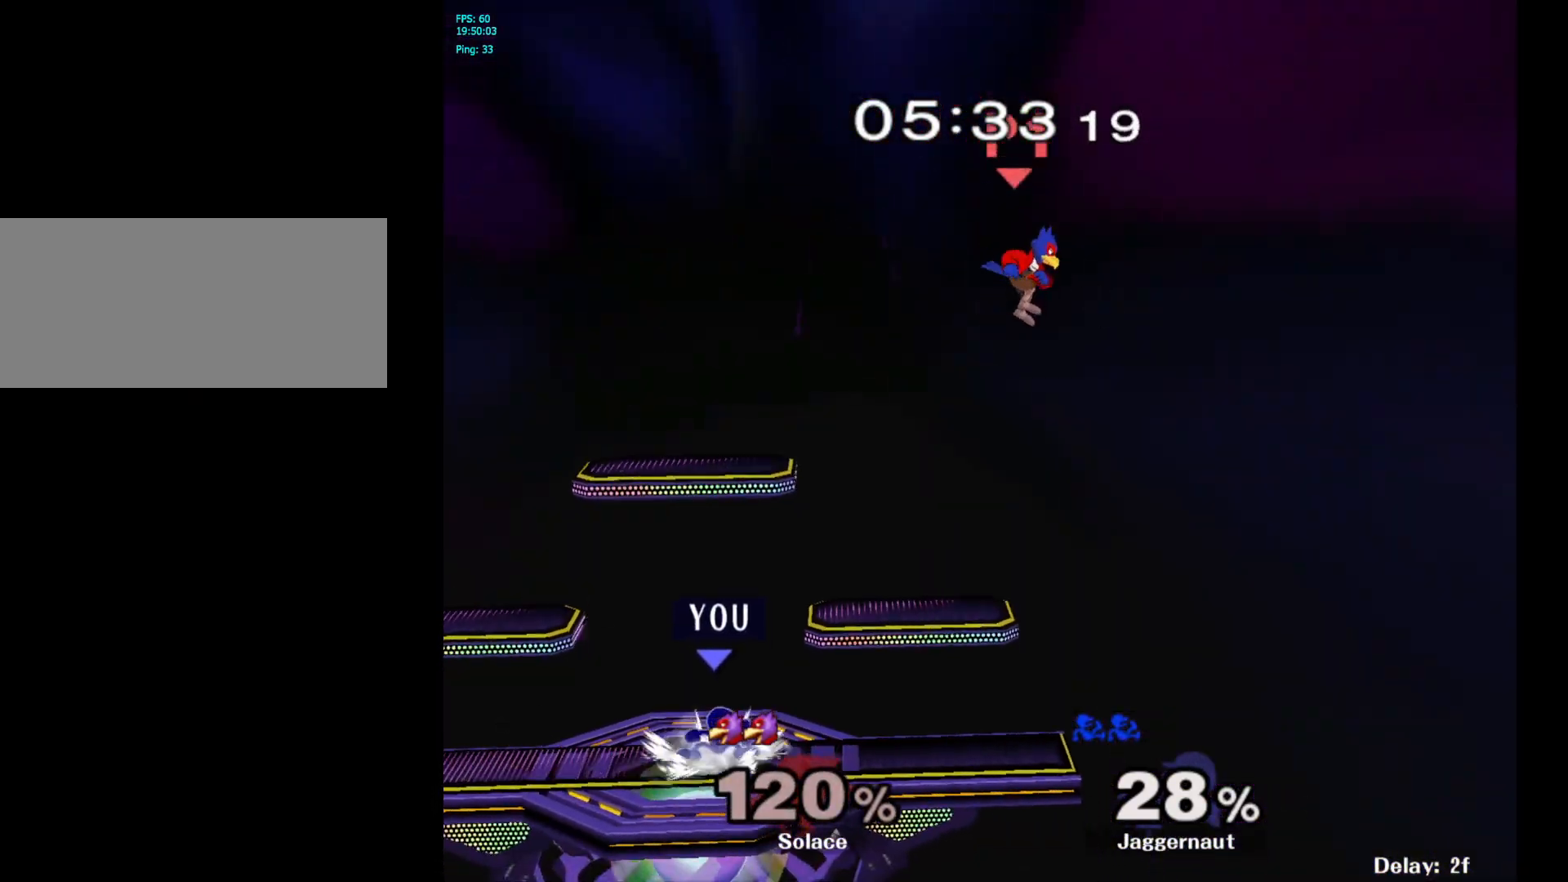
{"buttons": [], "left_stick": "center", "right_stick": "center", "events": [[167, "left_stick", "center"], [250, "left_stick", "right"], [283, "Y", "down"], [317, "Y", "up"], [400, "A", "down"], [483, "A", "up"], [483, "left_stick", "center"]]}
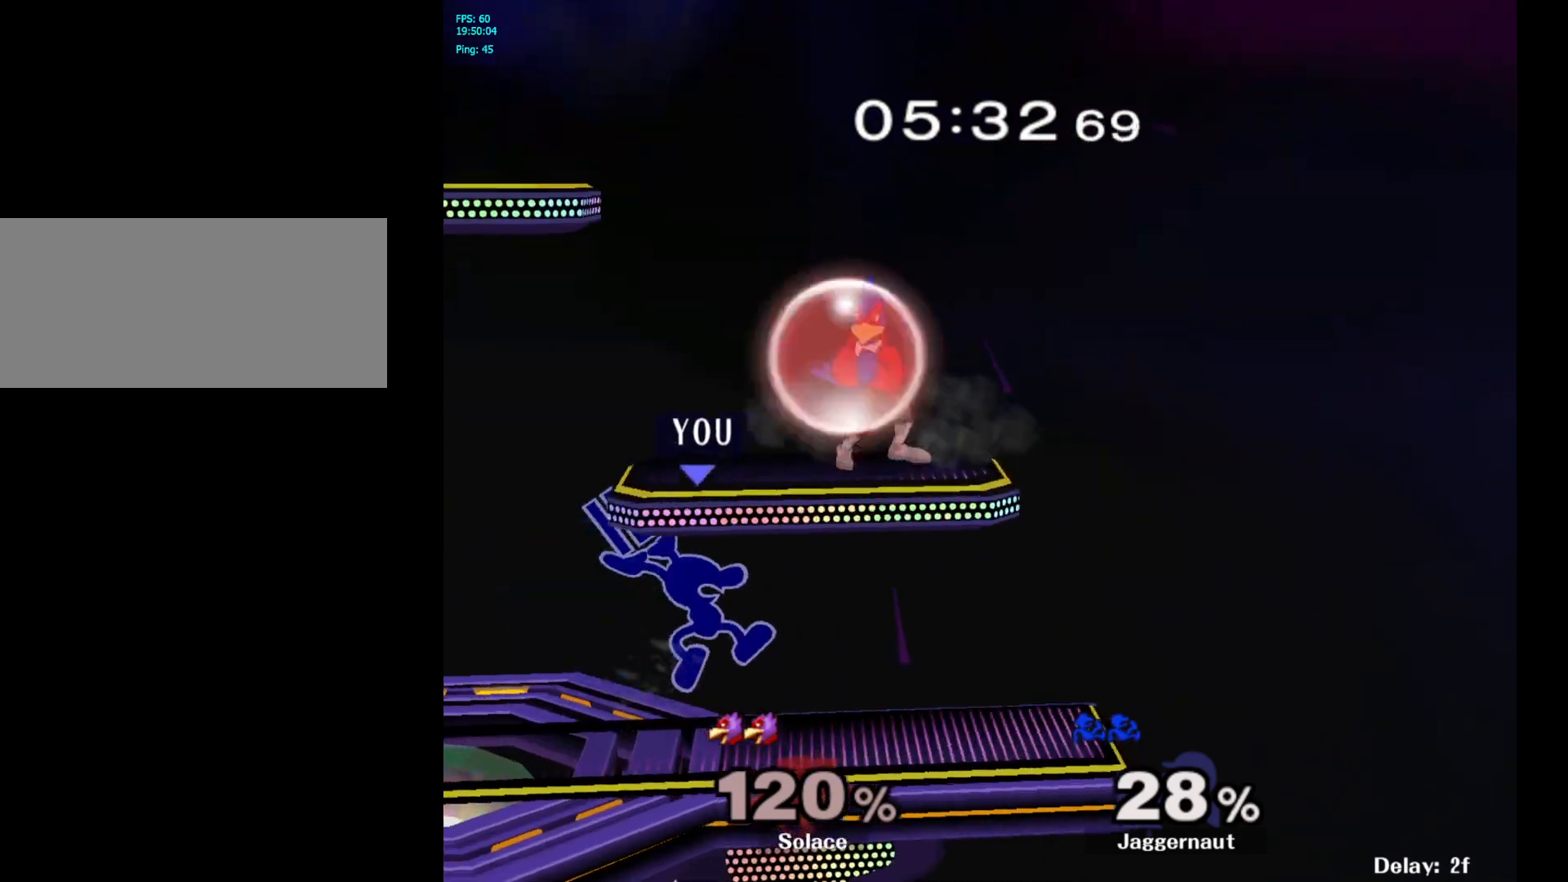
{"buttons": [], "left_stick": "right", "right_stick": "center", "events": [[167, "left_stick", "down"], [183, "R1", "down"], [317, "left_stick", "center"], [333, "R1", "up"], [450, "left_stick", "right"]]}
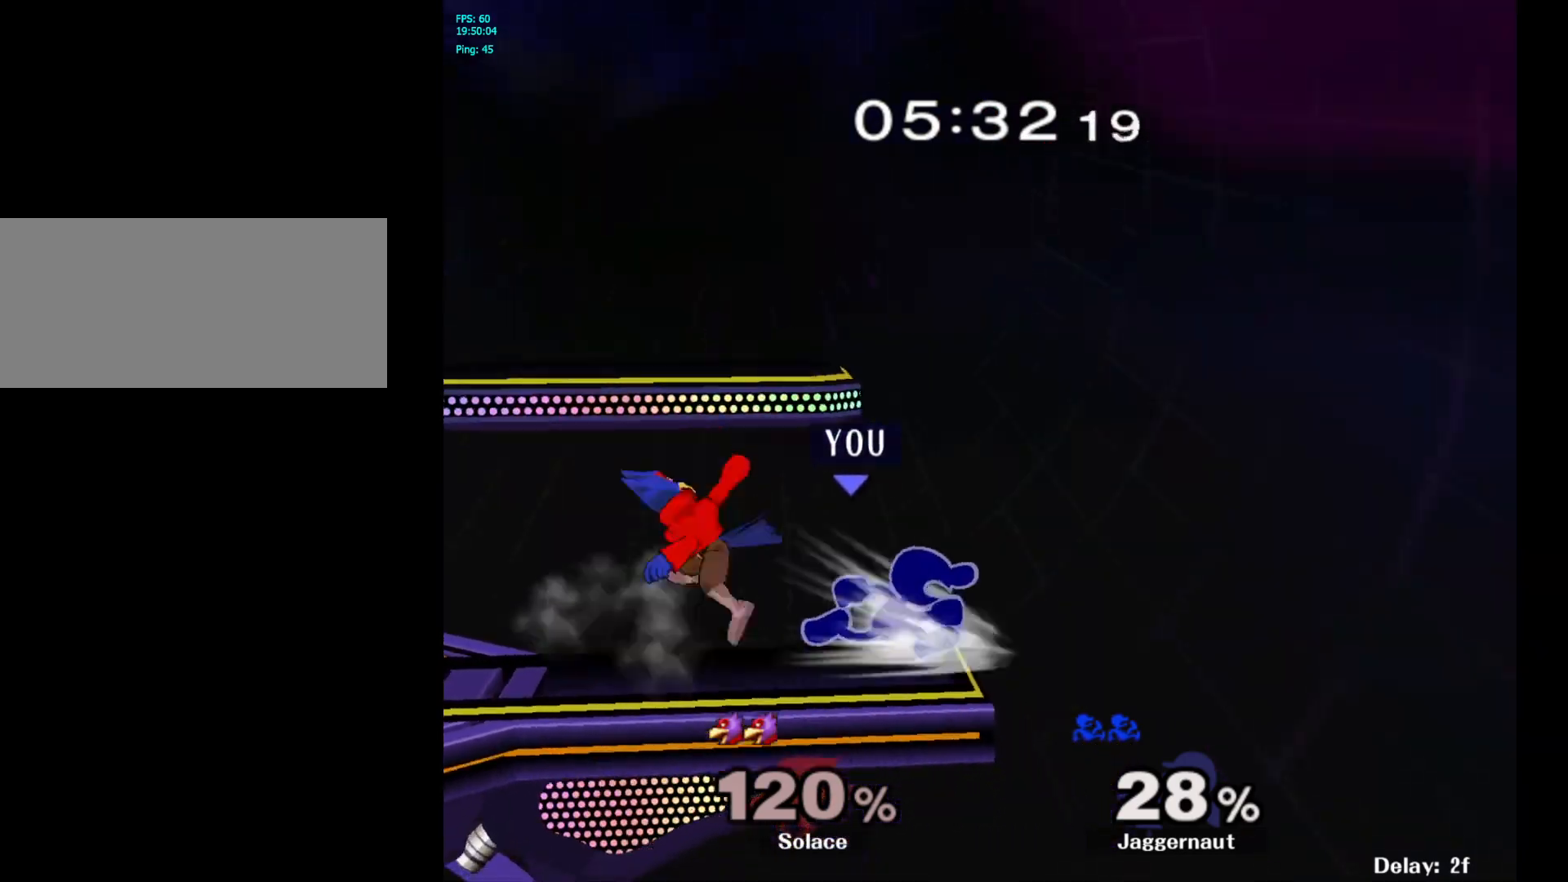
{"buttons": [], "left_stick": "left", "right_stick": "center", "events": [[67, "left_stick", "left"], [317, "A", "down"], [483, "A", "up"]]}
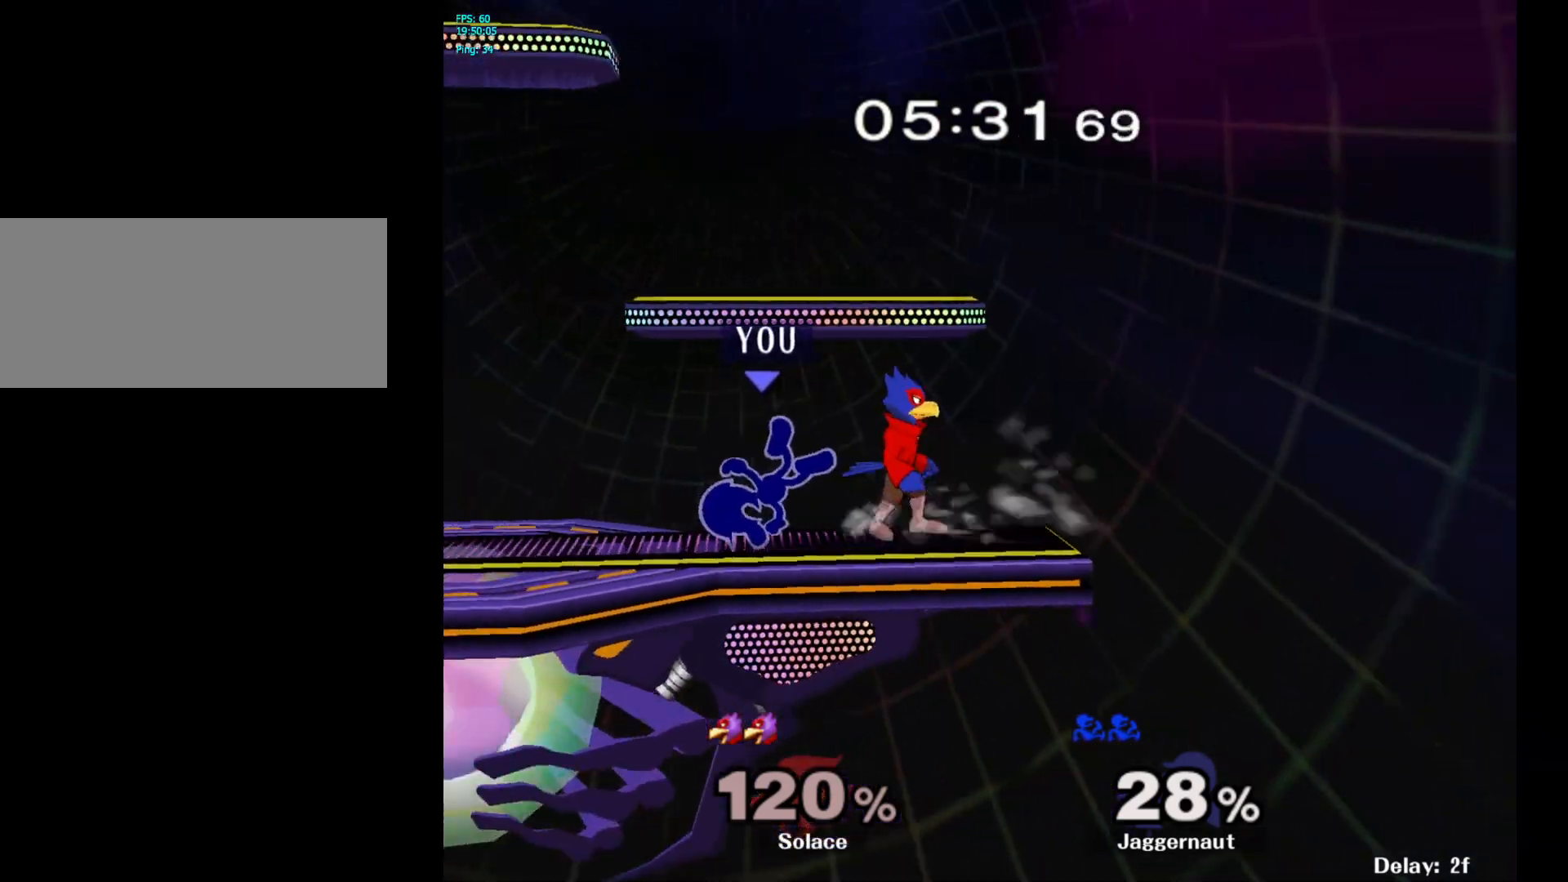
{"buttons": ["R1"], "left_stick": "center", "right_stick": "center", "events": [[267, "left_stick", "center"], [467, "R1", "down"]]}
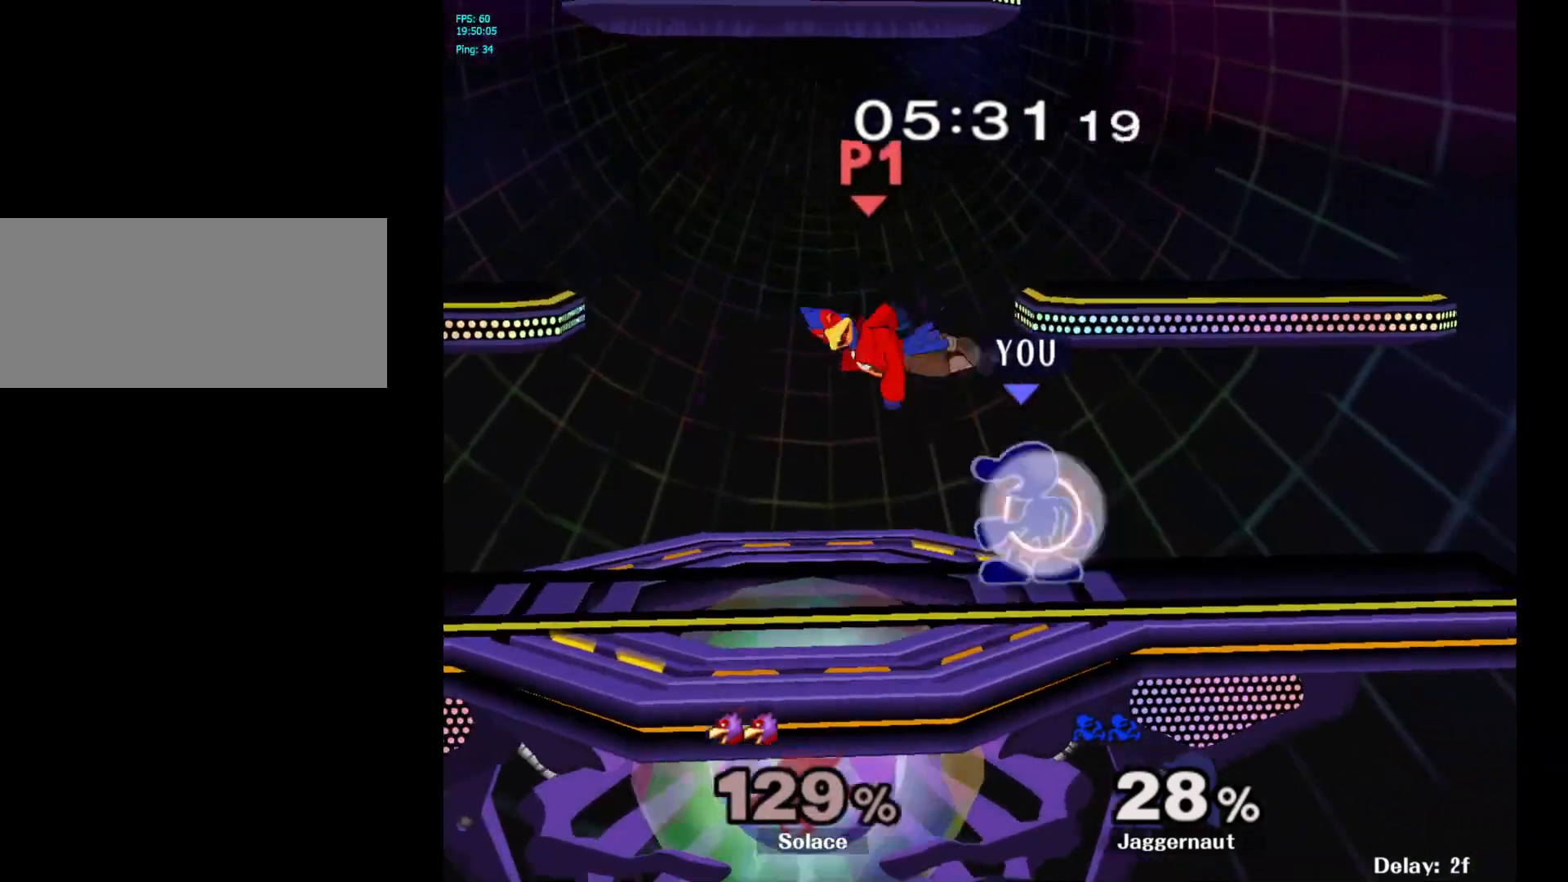
{"buttons": [], "left_stick": "center", "right_stick": "center", "events": [[167, "R1", "up"]]}
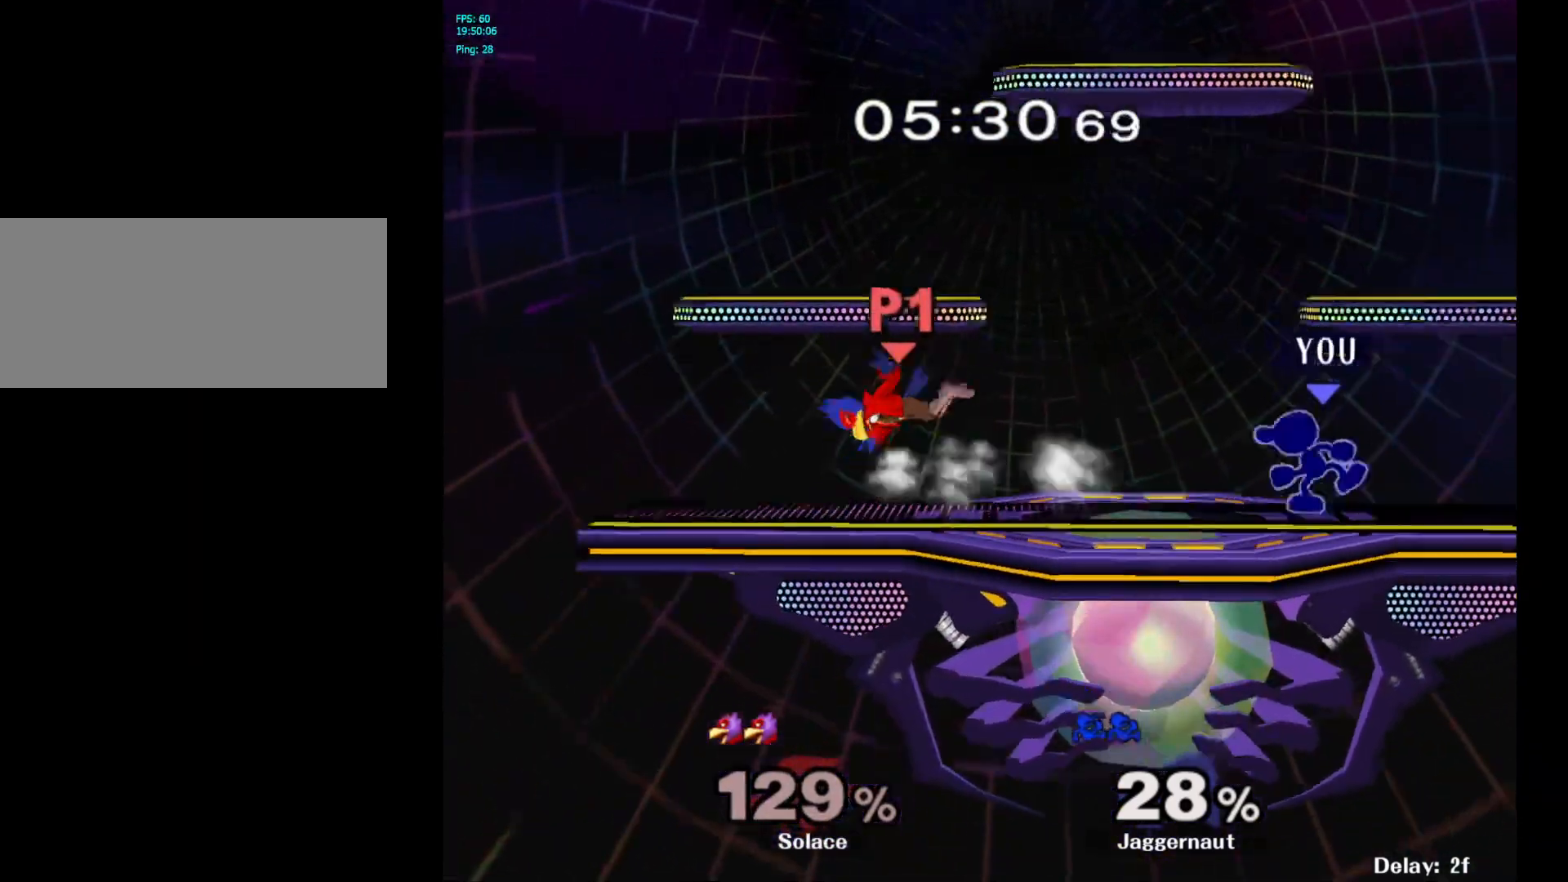
{"buttons": ["Y"], "left_stick": "up-right", "right_stick": "center", "events": [[17, "left_stick", "left"], [233, "left_stick", "center"], [383, "Y", "down"], [500, "left_stick", "up-right"]]}
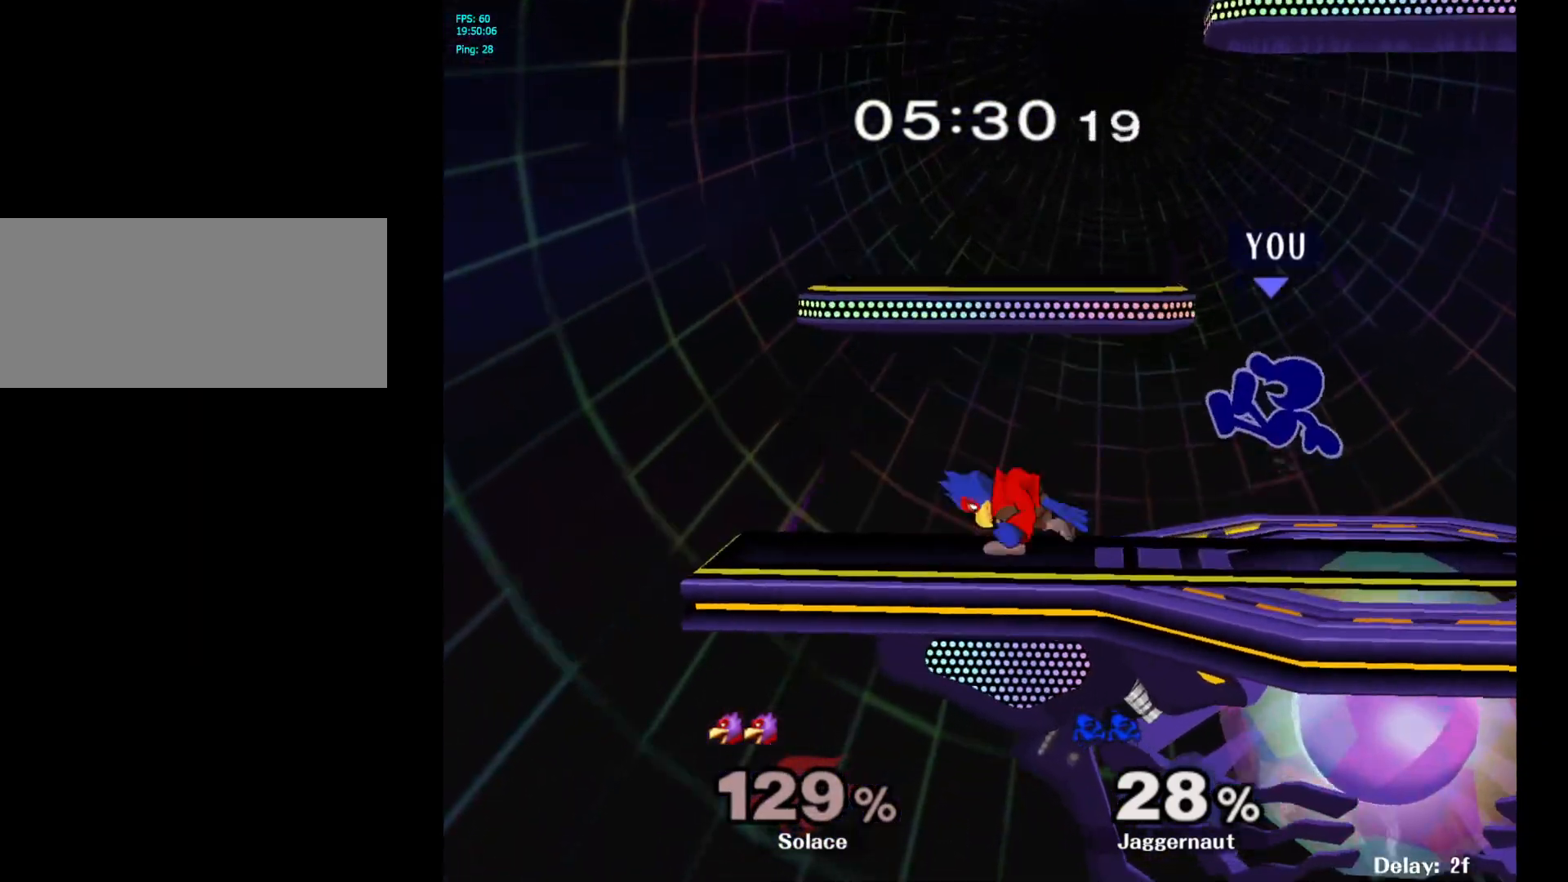
{"buttons": [], "left_stick": "left", "right_stick": "center", "events": [[100, "Y", "up"], [183, "left_stick", "center"], [350, "left_stick", "down-left"], [350, "right_stick", "left"], [433, "right_stick", "center"], [483, "left_stick", "left"]]}
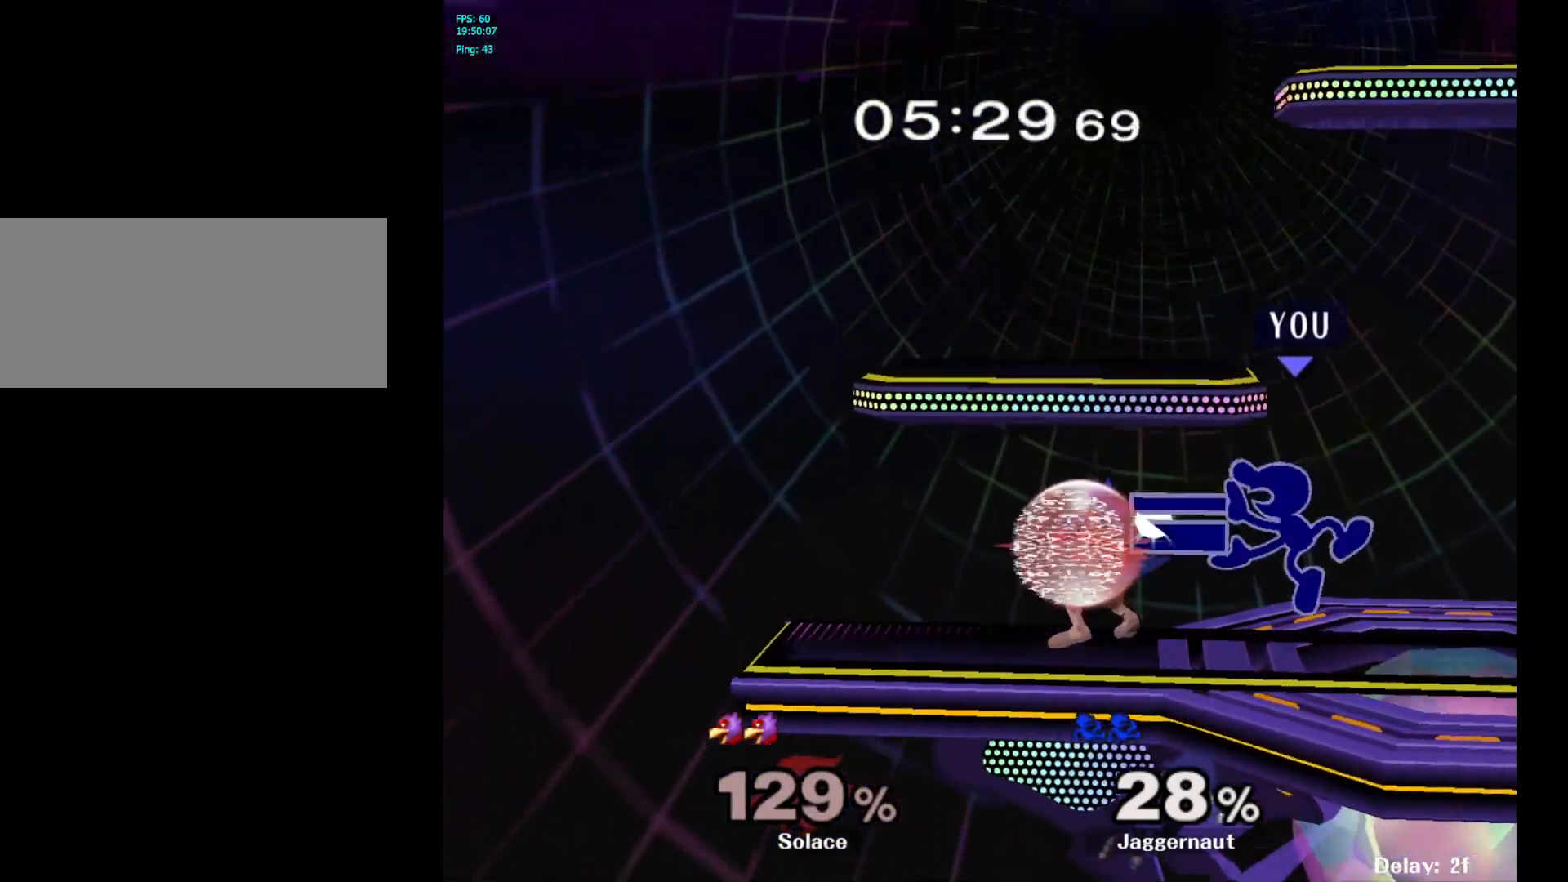
{"buttons": ["A"], "left_stick": "up", "right_stick": "center", "events": [[83, "R1", "down"], [100, "left_stick", "up-left"], [217, "left_stick", "center"], [283, "R1", "up"], [383, "left_stick", "up"], [500, "A", "down"]]}
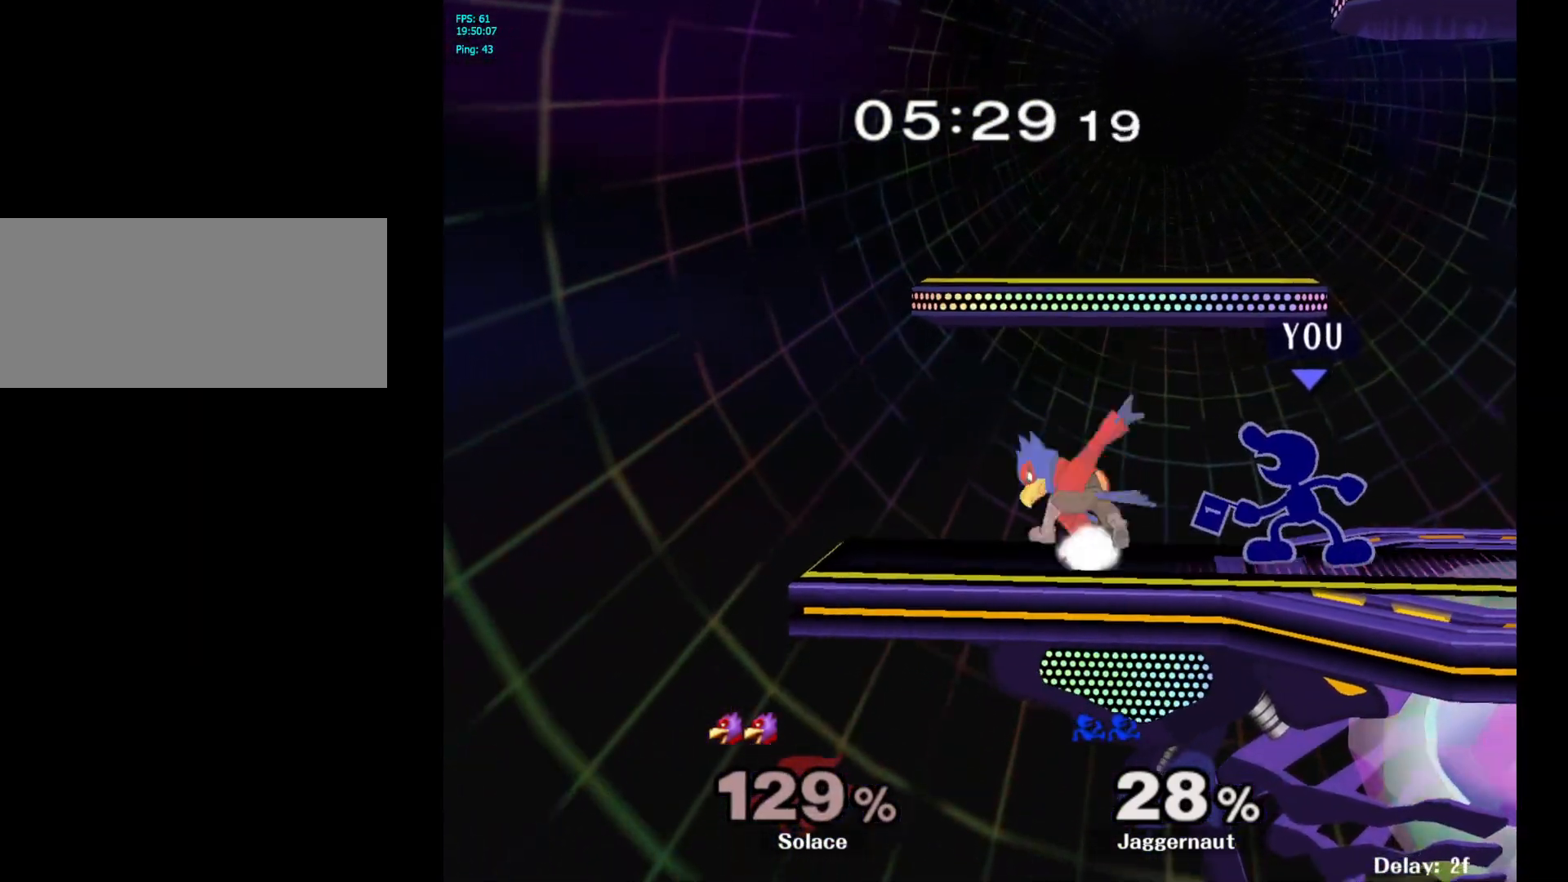
{"buttons": [], "left_stick": "center", "right_stick": "center", "events": [[83, "A", "up"], [150, "A", "down"], [283, "A", "up"], [450, "left_stick", "center"]]}
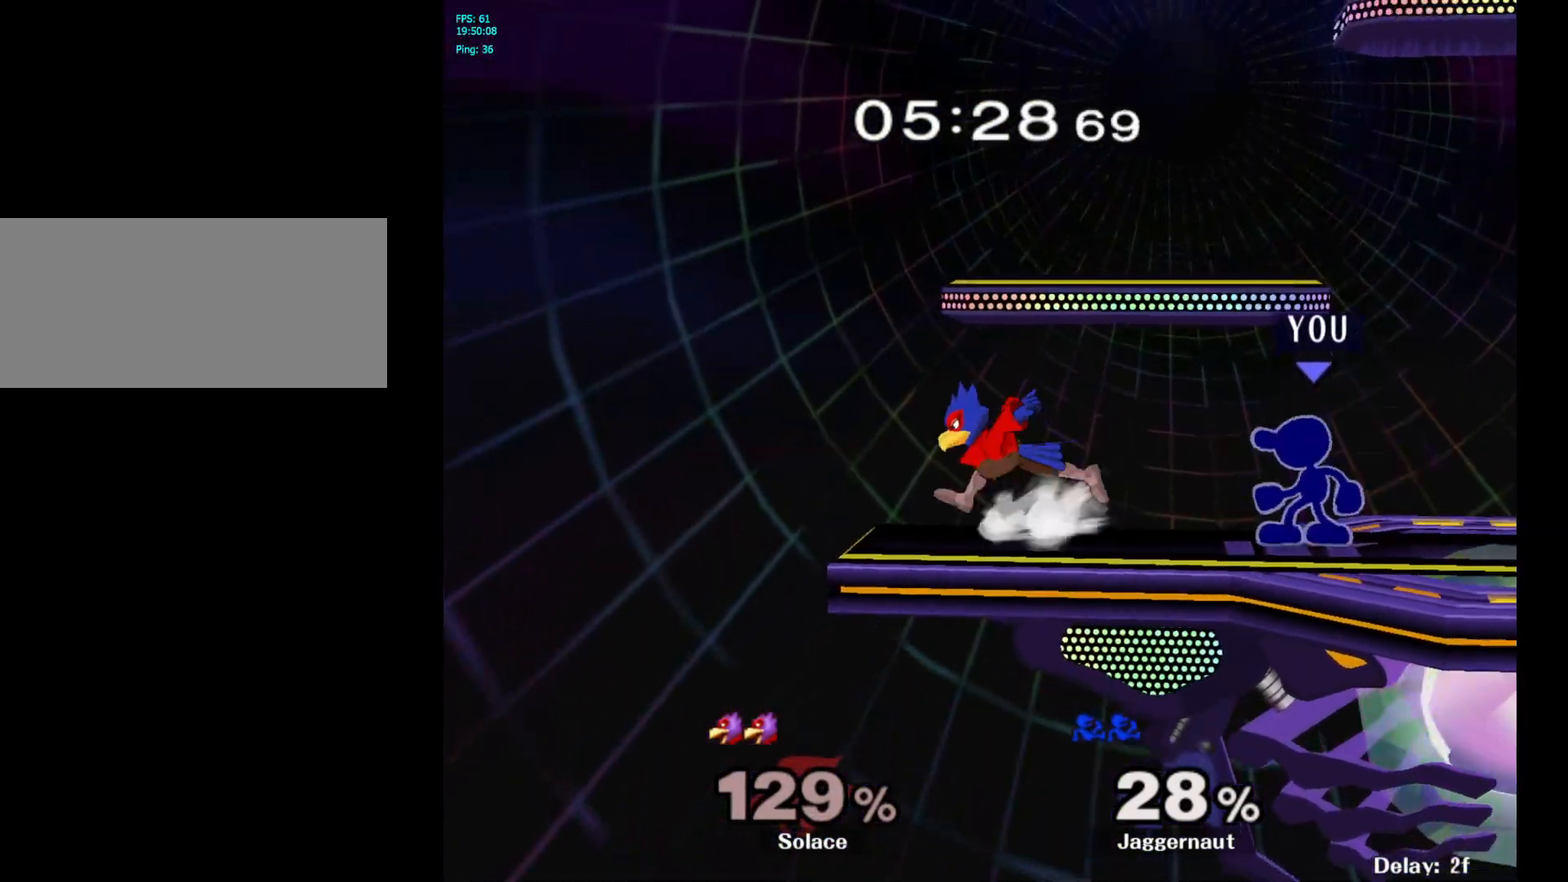
{"buttons": [], "left_stick": "right", "right_stick": "center", "events": [[83, "A", "down"], [217, "A", "up"], [367, "left_stick", "right"]]}
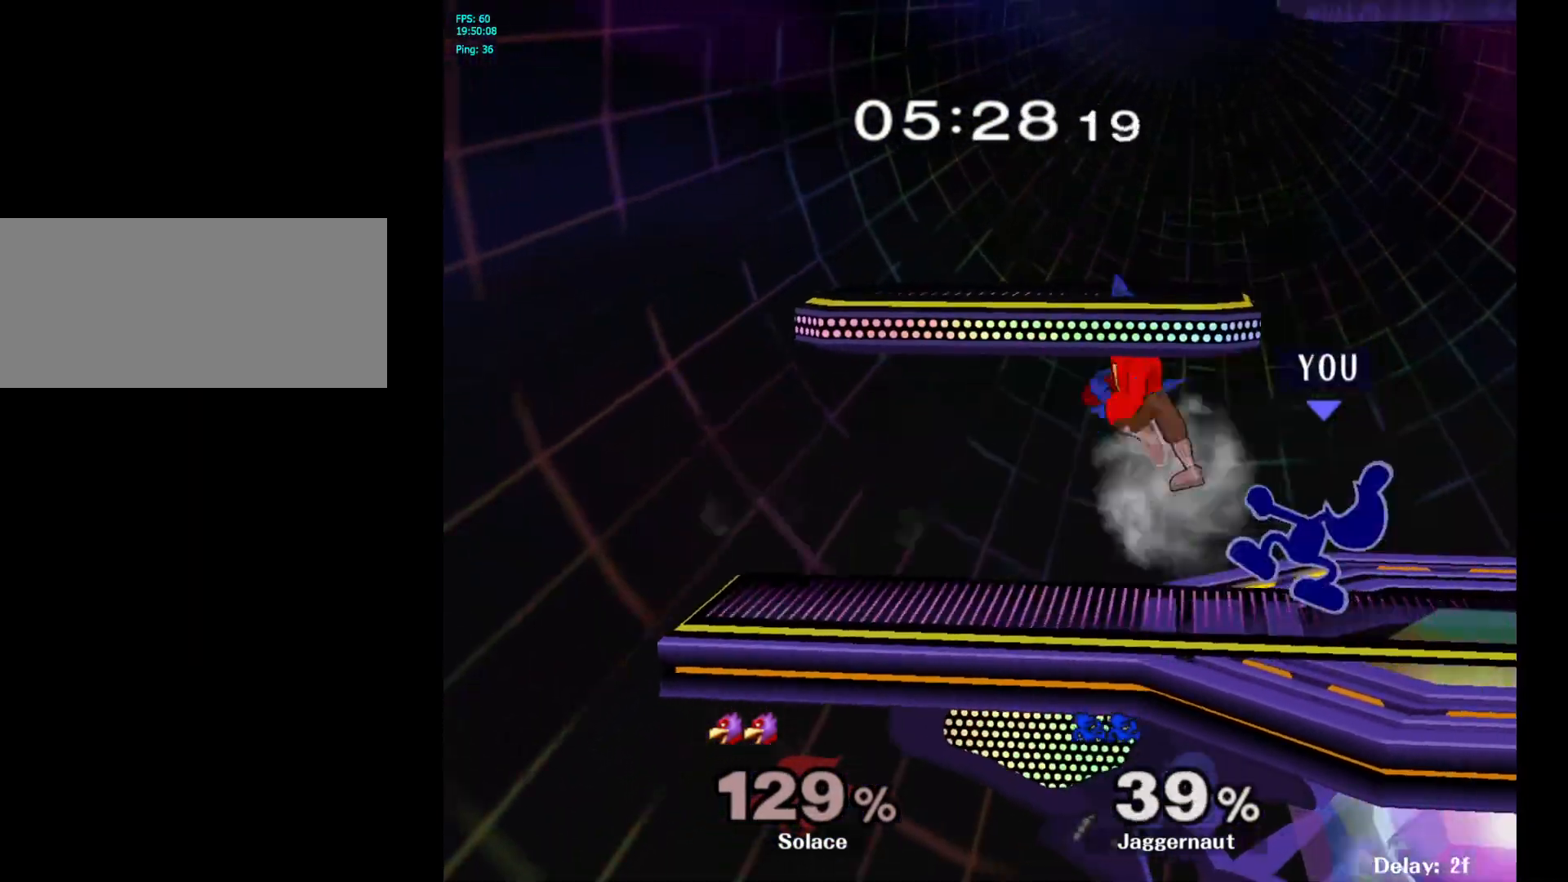
{"buttons": ["R1"], "left_stick": "center", "right_stick": "center", "events": [[267, "R1", "down"], [267, "left_stick", "center"]]}
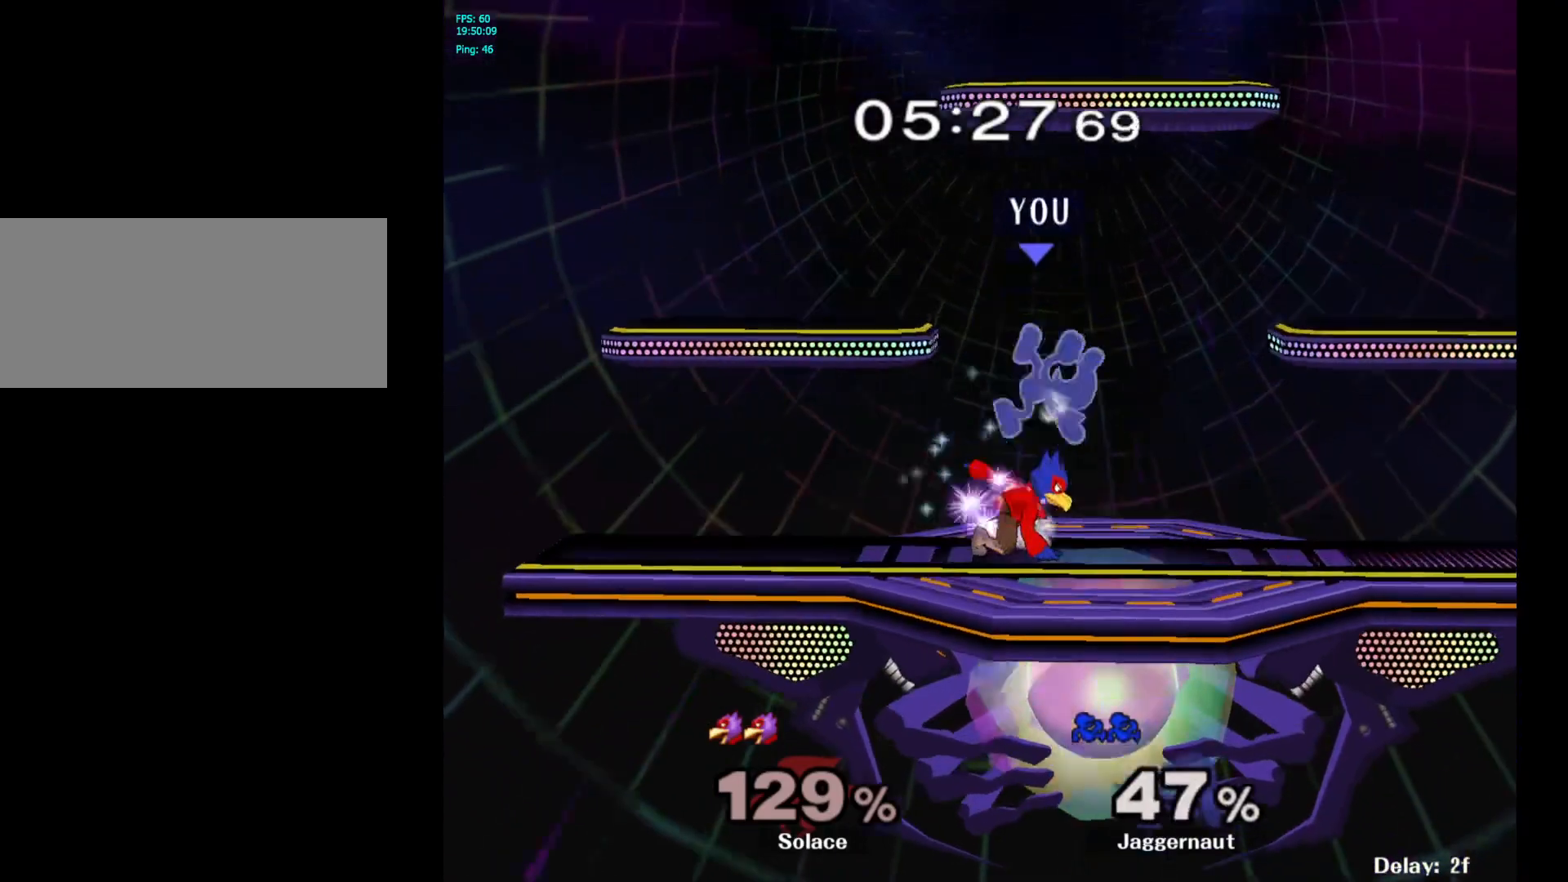
{"buttons": [], "left_stick": "right", "right_stick": "center", "events": [[350, "left_stick", "right"], [383, "R1", "up"]]}
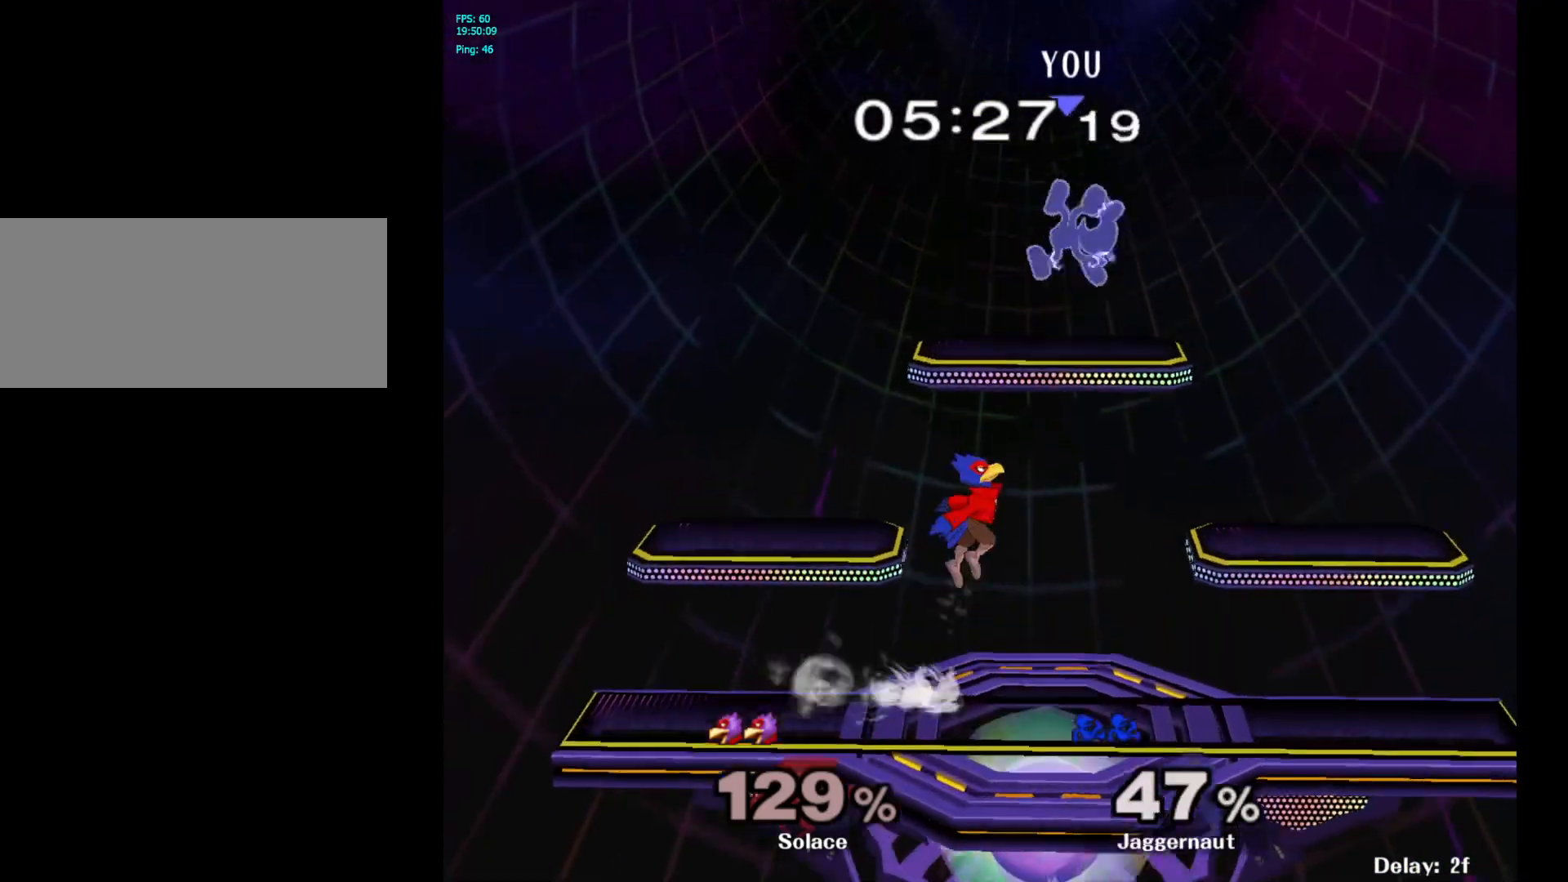
{"buttons": [], "left_stick": "center", "right_stick": "center", "events": [[200, "Y", "down"], [200, "left_stick", "center"], [333, "Y", "up"]]}
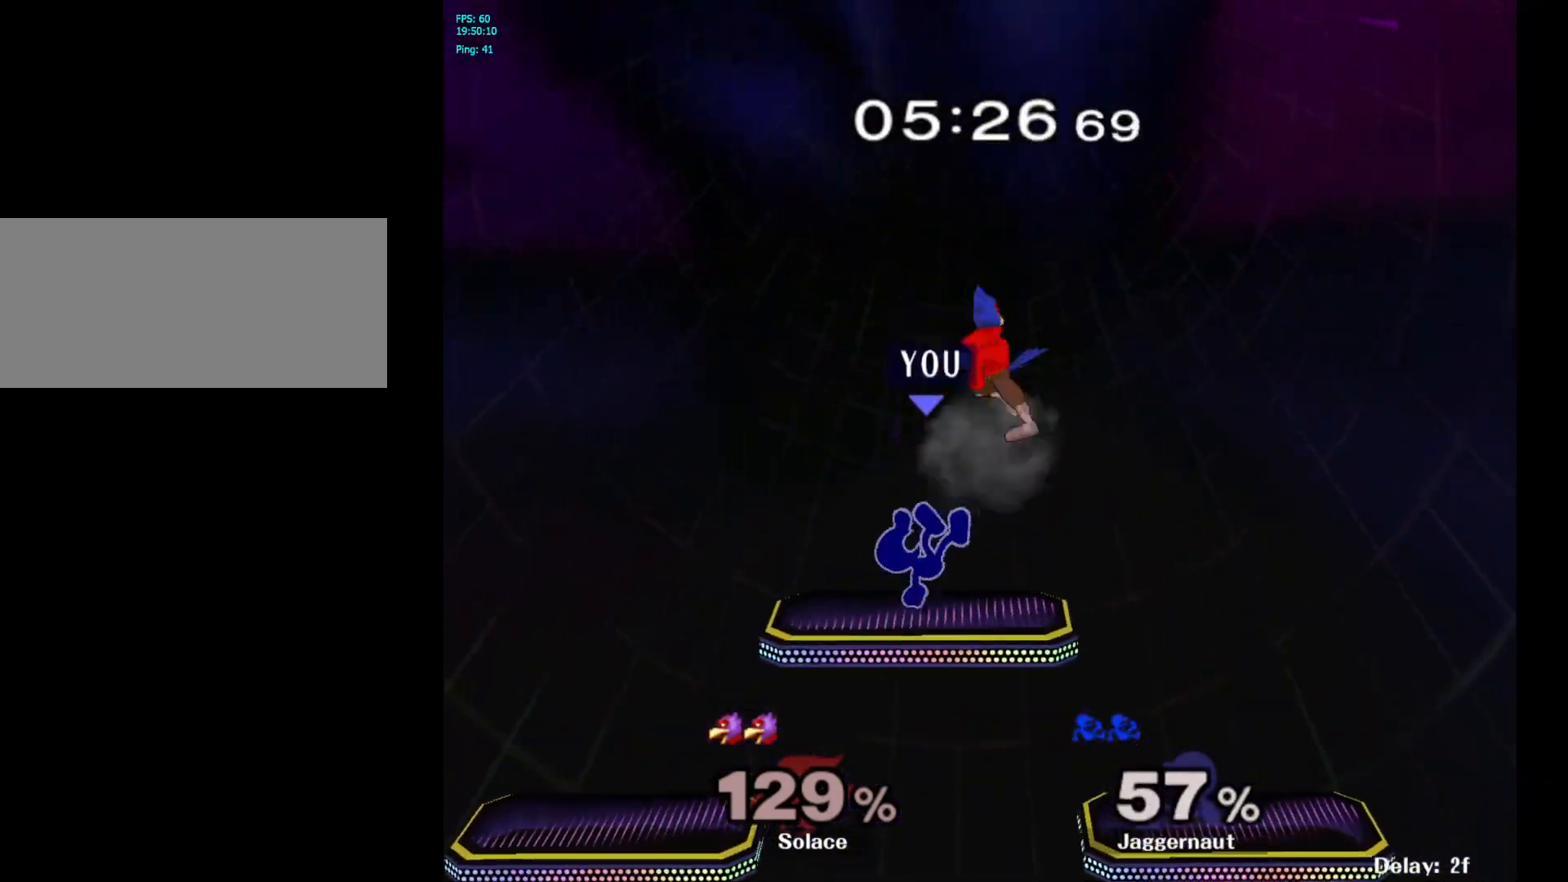
{"buttons": ["A"], "left_stick": "center", "right_stick": "center", "events": [[200, "R1", "down"], [417, "R1", "up"], [500, "A", "down"]]}
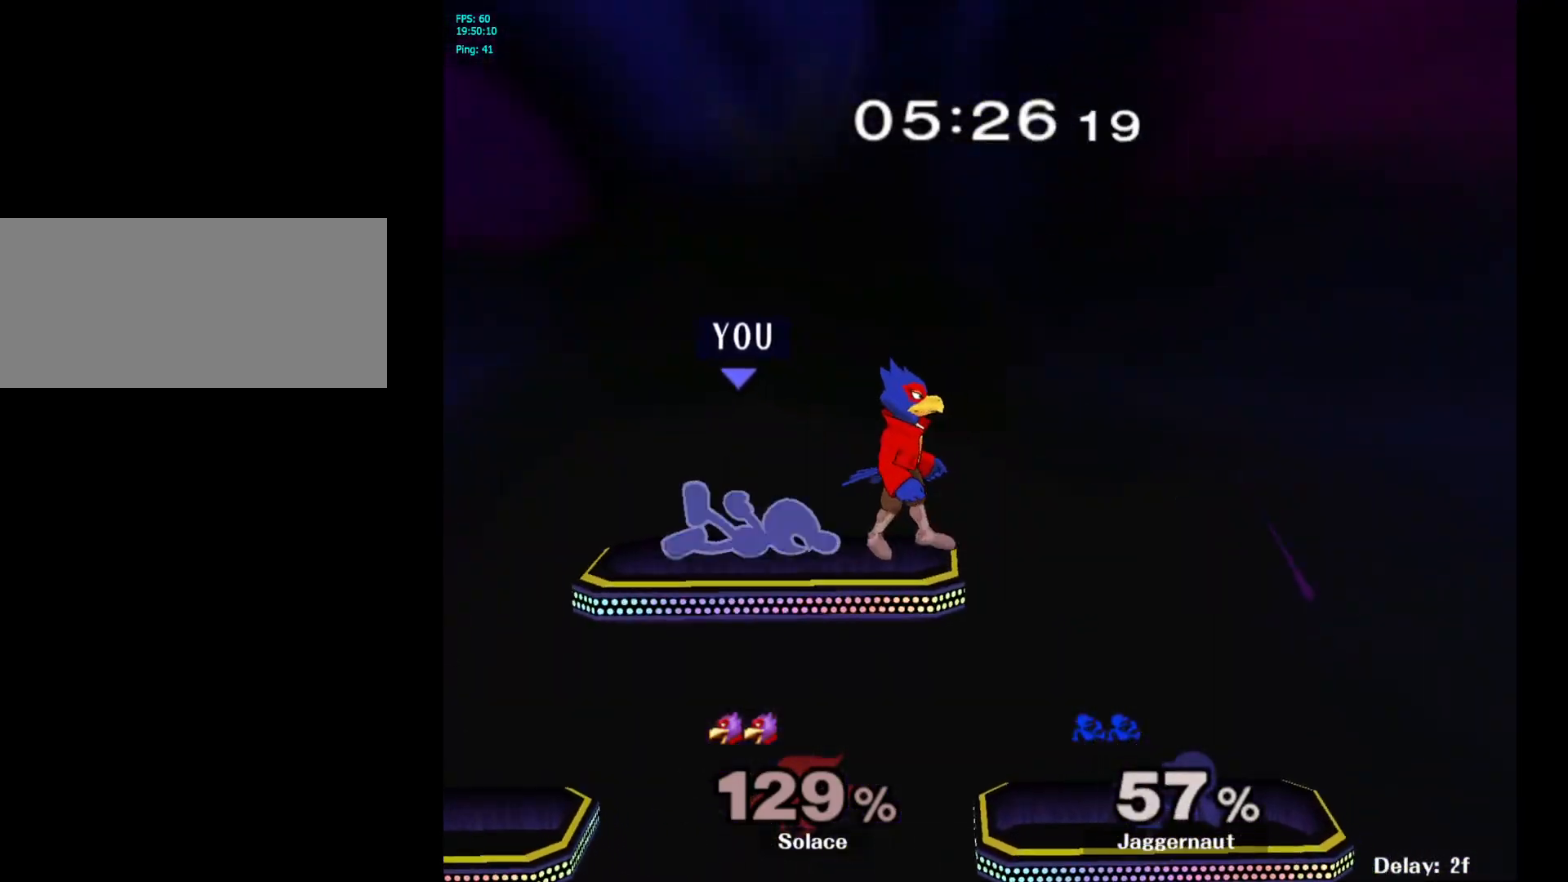
{"buttons": [], "left_stick": "center", "right_stick": "center", "events": [[150, "A", "up"], [233, "A", "down"], [383, "A", "up"]]}
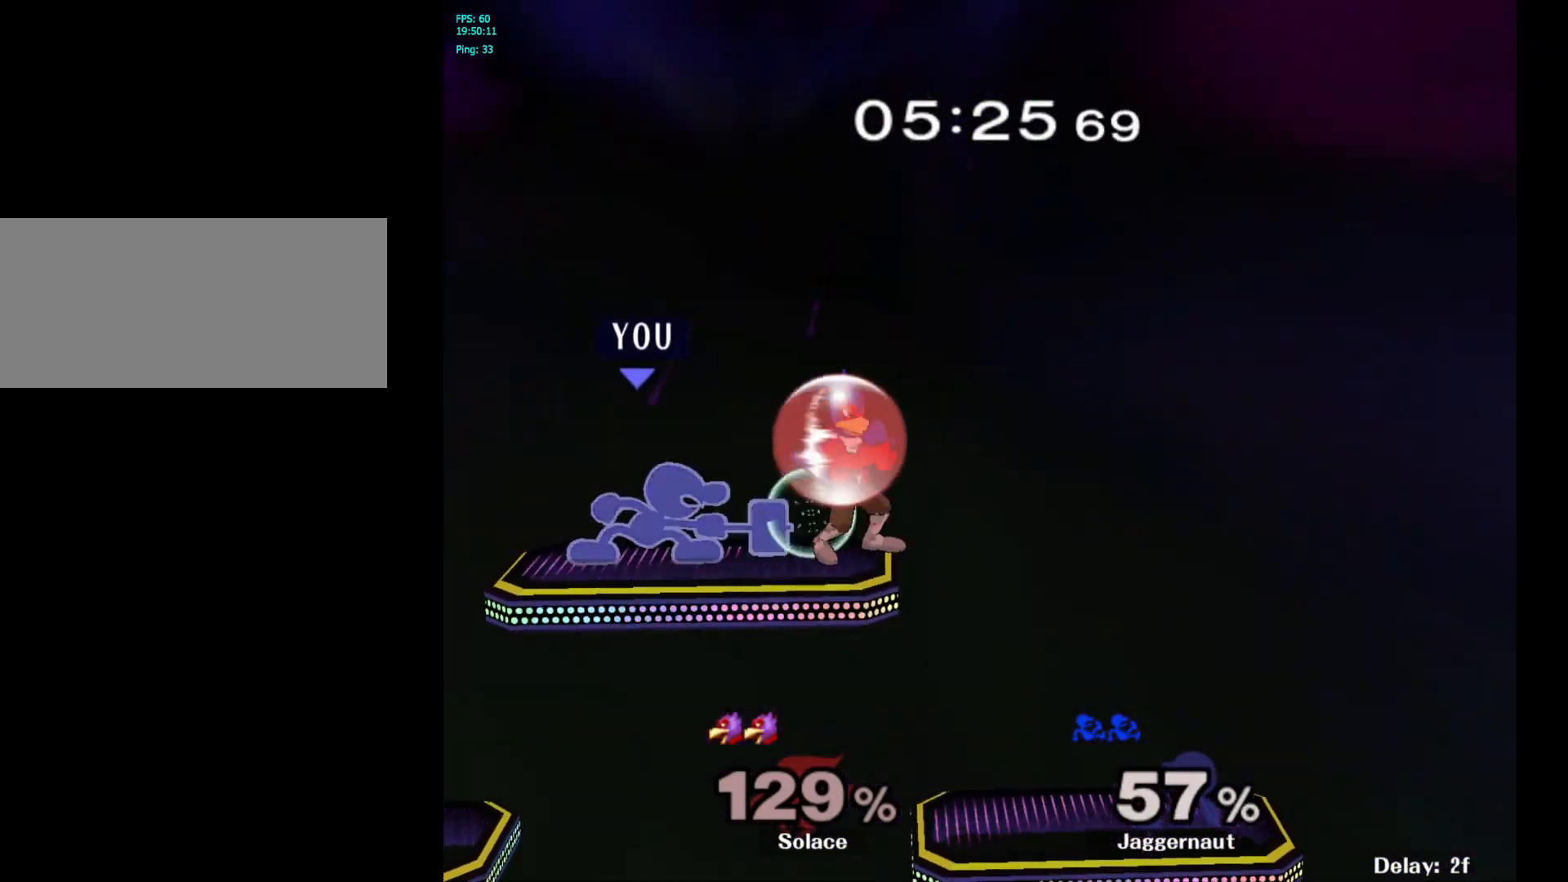
{"buttons": [], "left_stick": "center", "right_stick": "center", "events": []}
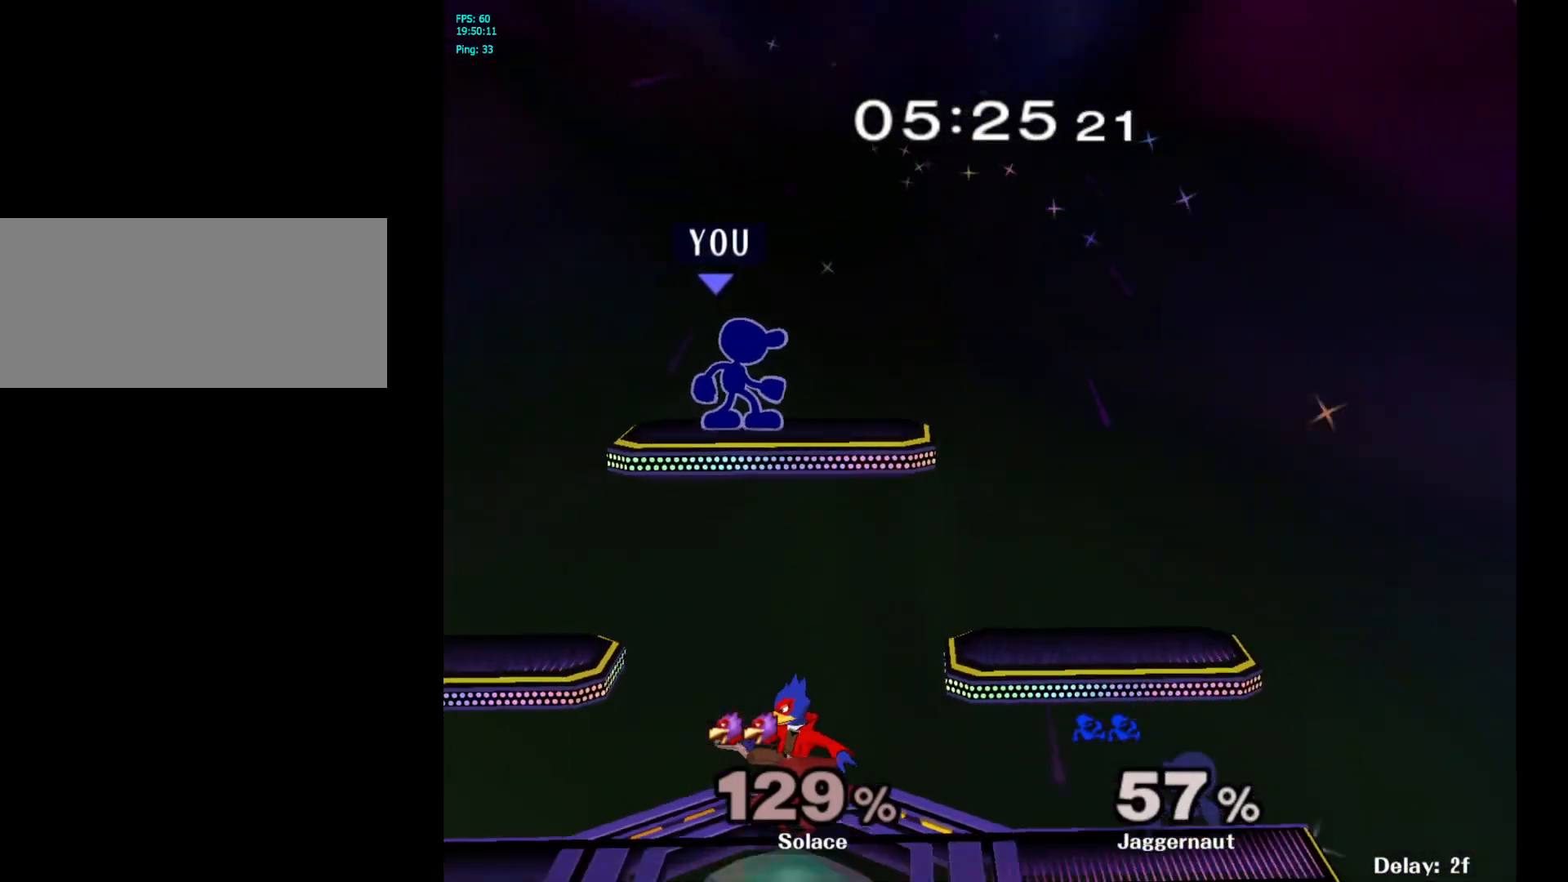
{"buttons": [], "left_stick": "right", "right_stick": "center", "events": [[17, "left_stick", "down"], [217, "right_stick", "down"], [250, "left_stick", "down-left"], [283, "right_stick", "center"], [417, "left_stick", "right"]]}